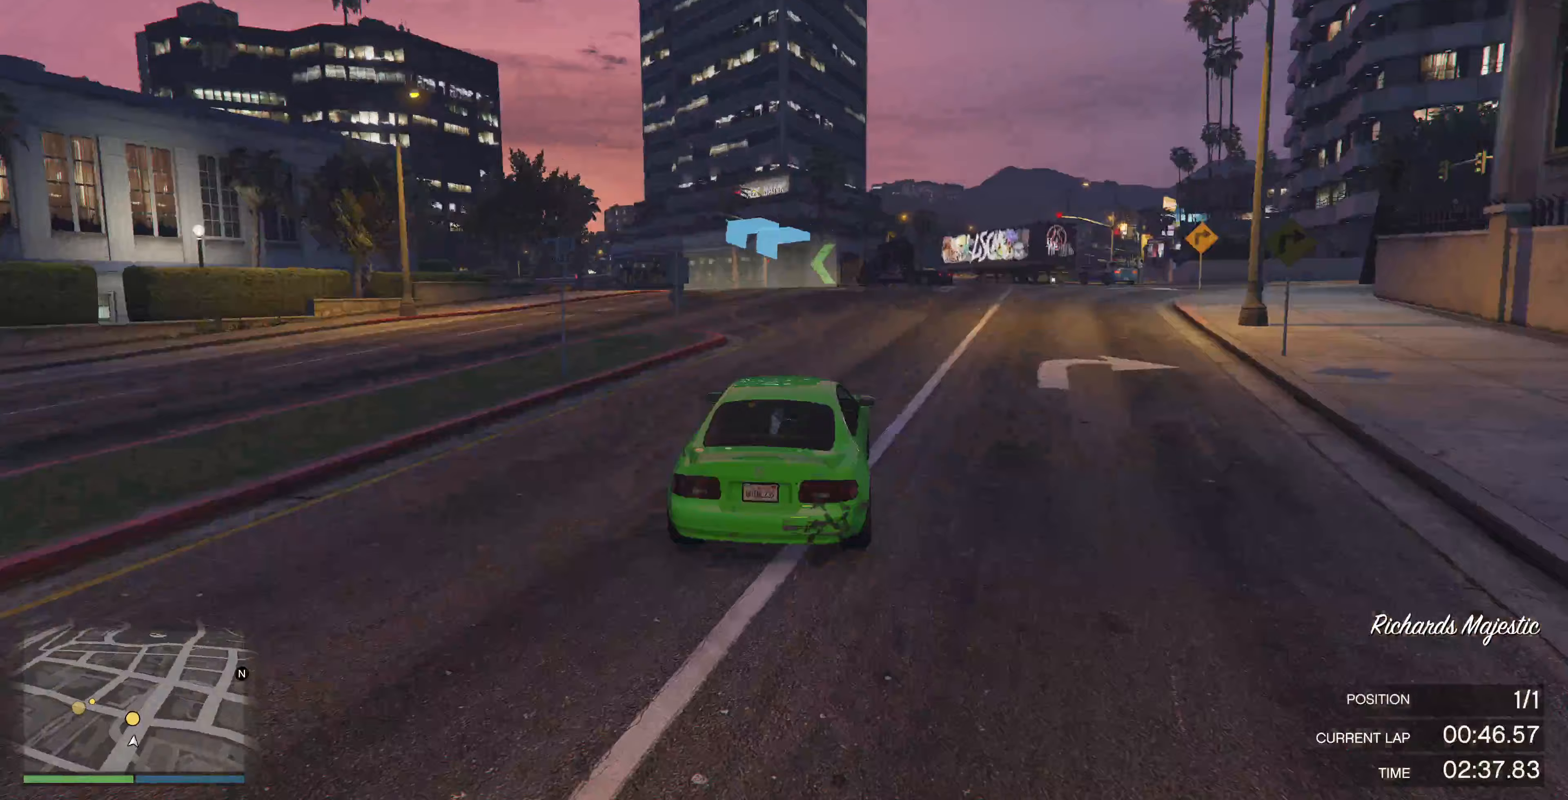
Gameplay with a controller (PlayStation layout); each line is a JSON object with the inputs held at the frame after it. "events" lists button and stick changes between this image and that frame as [ms after this image, input, new state], when the widget could be followed in between.
{"buttons": [], "left_stick": "up-left", "right_stick": "left", "events": []}
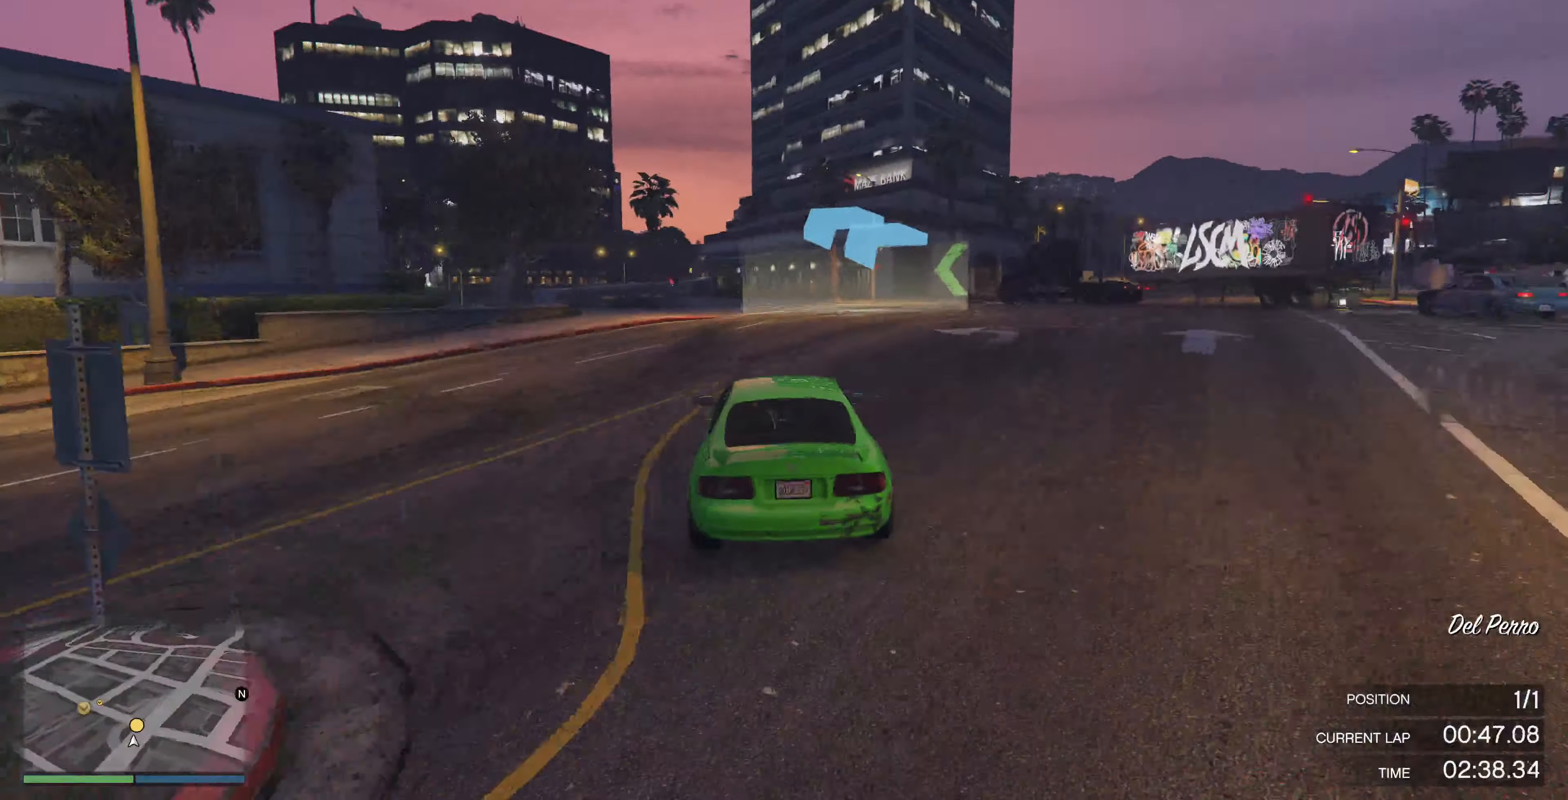
{"buttons": ["R2"], "left_stick": "up-left", "right_stick": "left", "events": [[433, "R2", "down"]]}
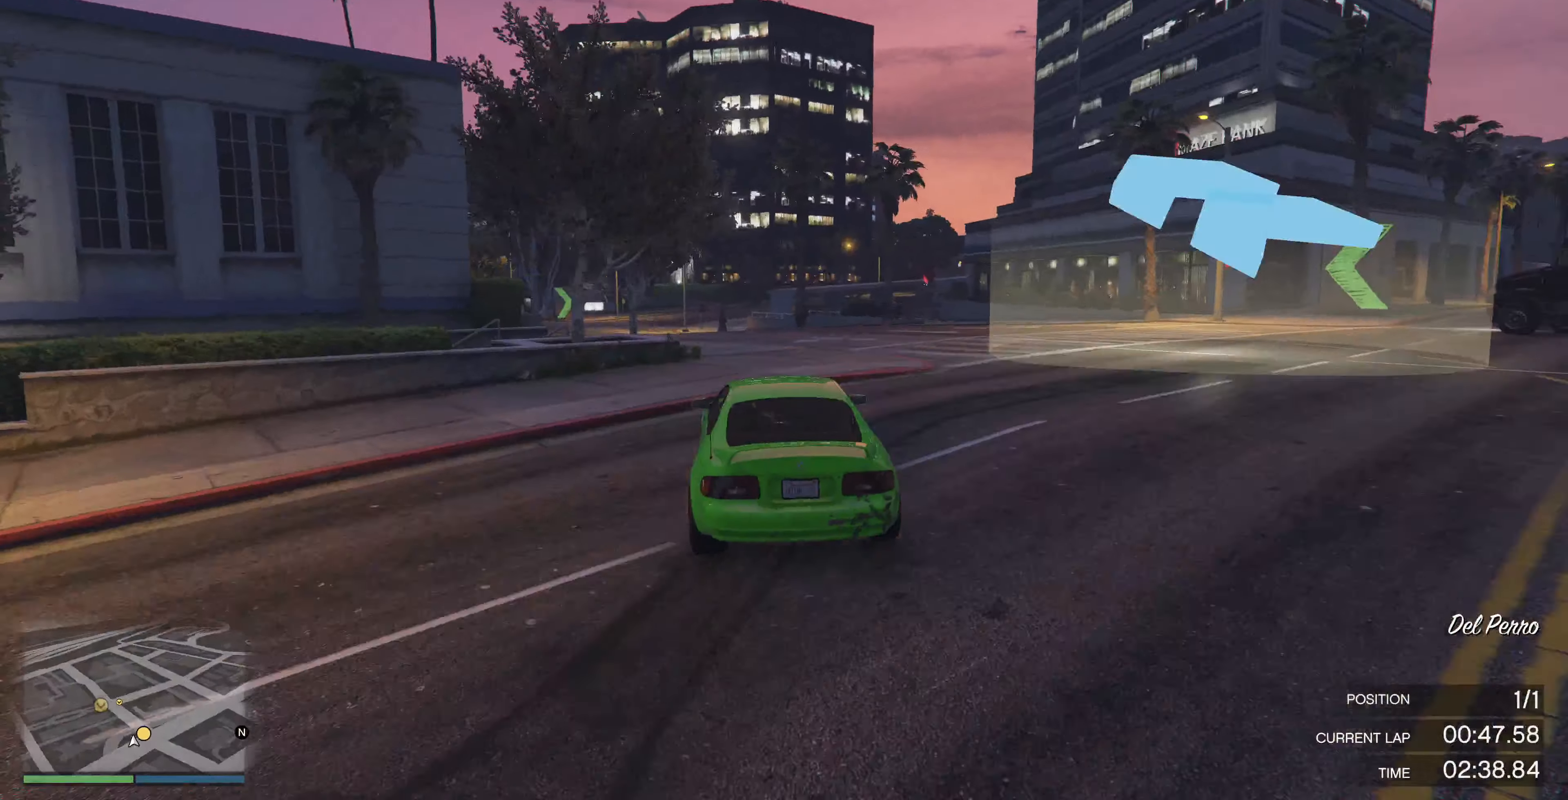
{"buttons": ["R2"], "left_stick": "up-left", "right_stick": "up-left", "events": [[133, "right_stick", "up-left"]]}
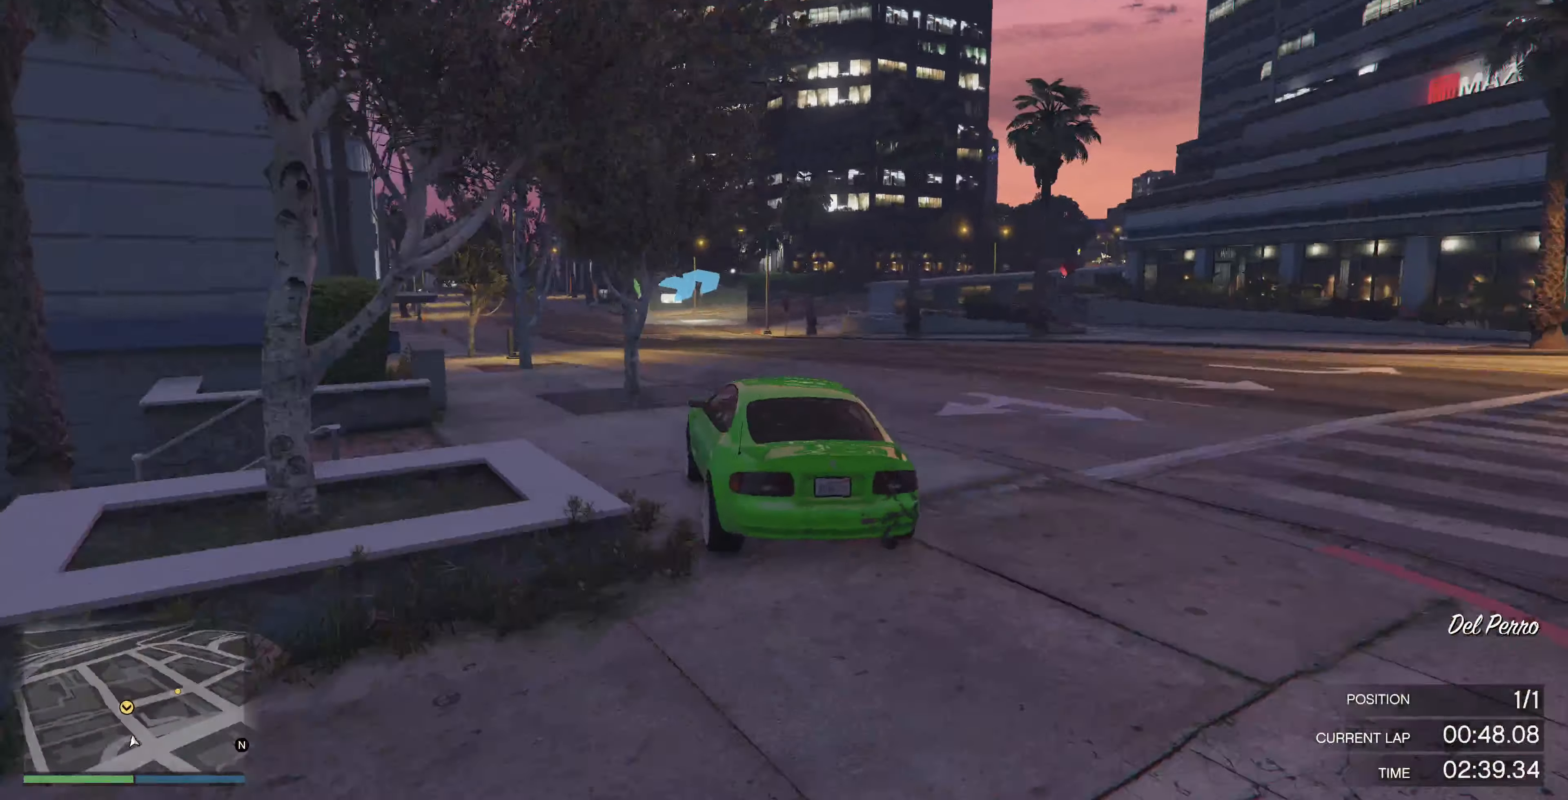
{"buttons": ["R2"], "left_stick": "center", "right_stick": "center", "events": [[67, "right_stick", "center"], [267, "left_stick", "center"]]}
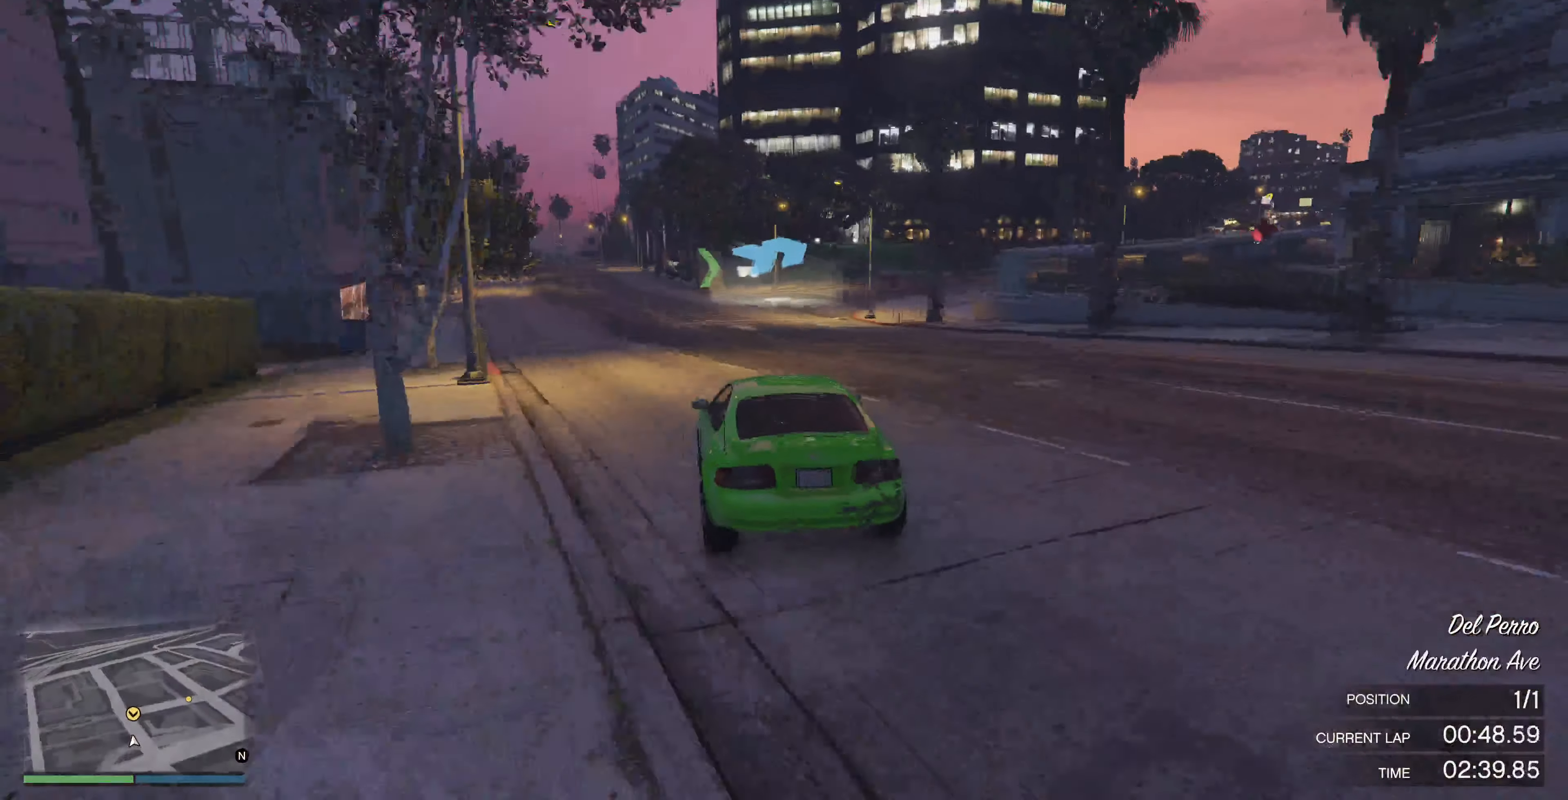
{"buttons": ["R2"], "left_stick": "up-right", "right_stick": "center", "events": [[267, "left_stick", "up-right"]]}
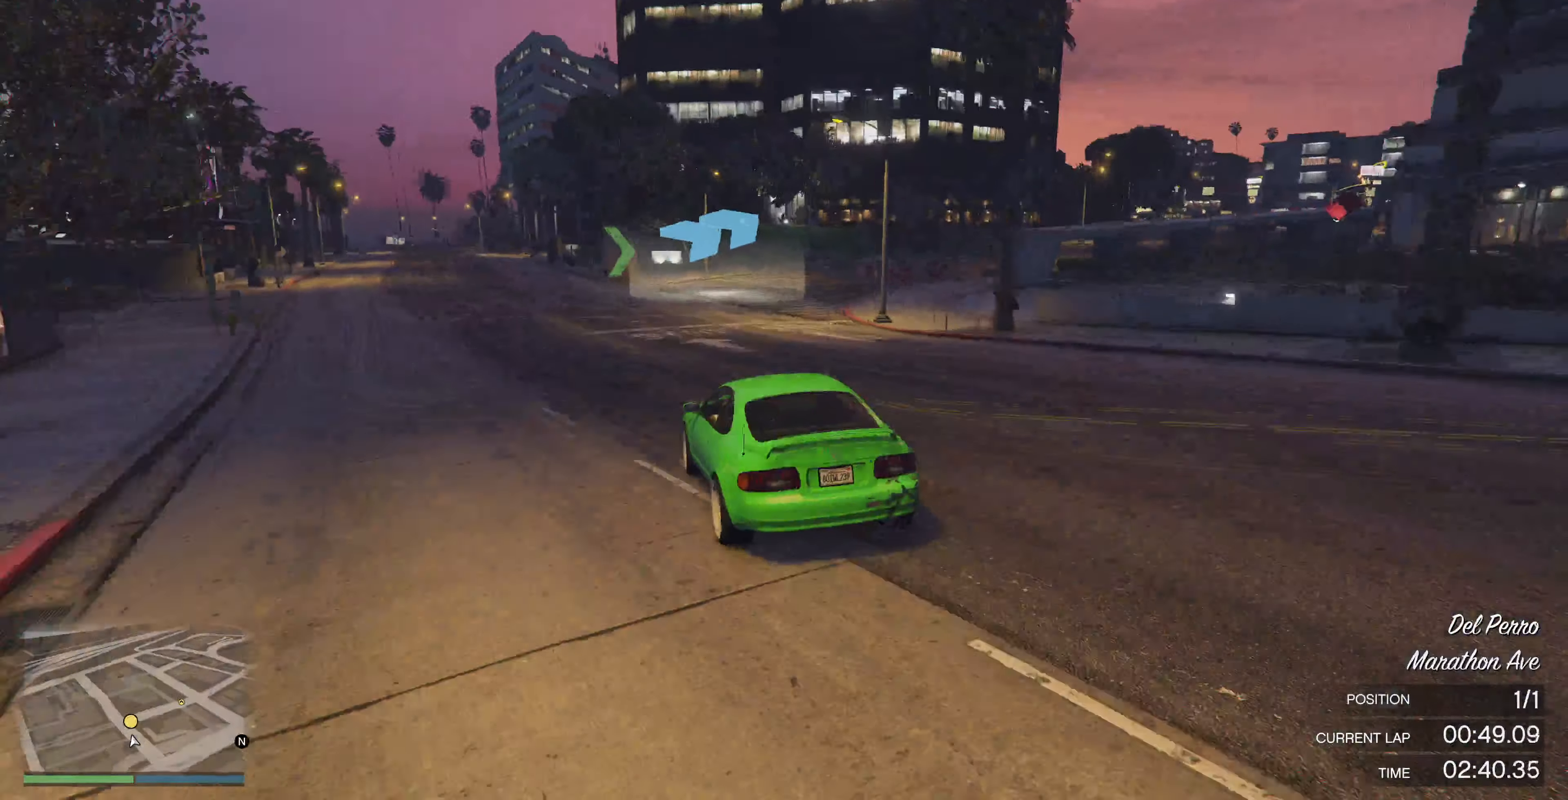
{"buttons": ["R2"], "left_stick": "up-right", "right_stick": "right", "events": [[467, "right_stick", "right"]]}
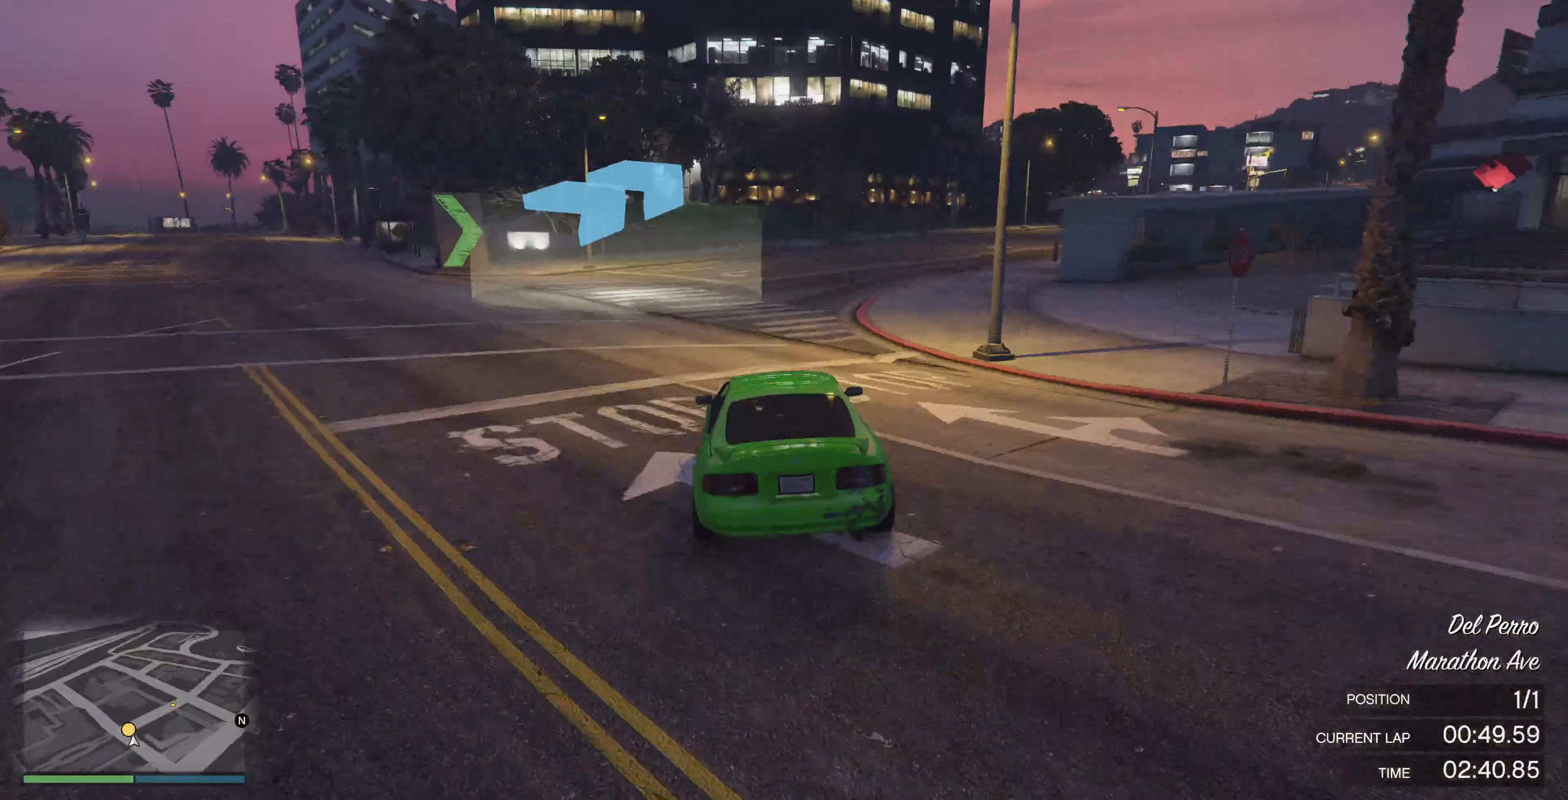
{"buttons": ["R2"], "left_stick": "up-right", "right_stick": "right", "events": []}
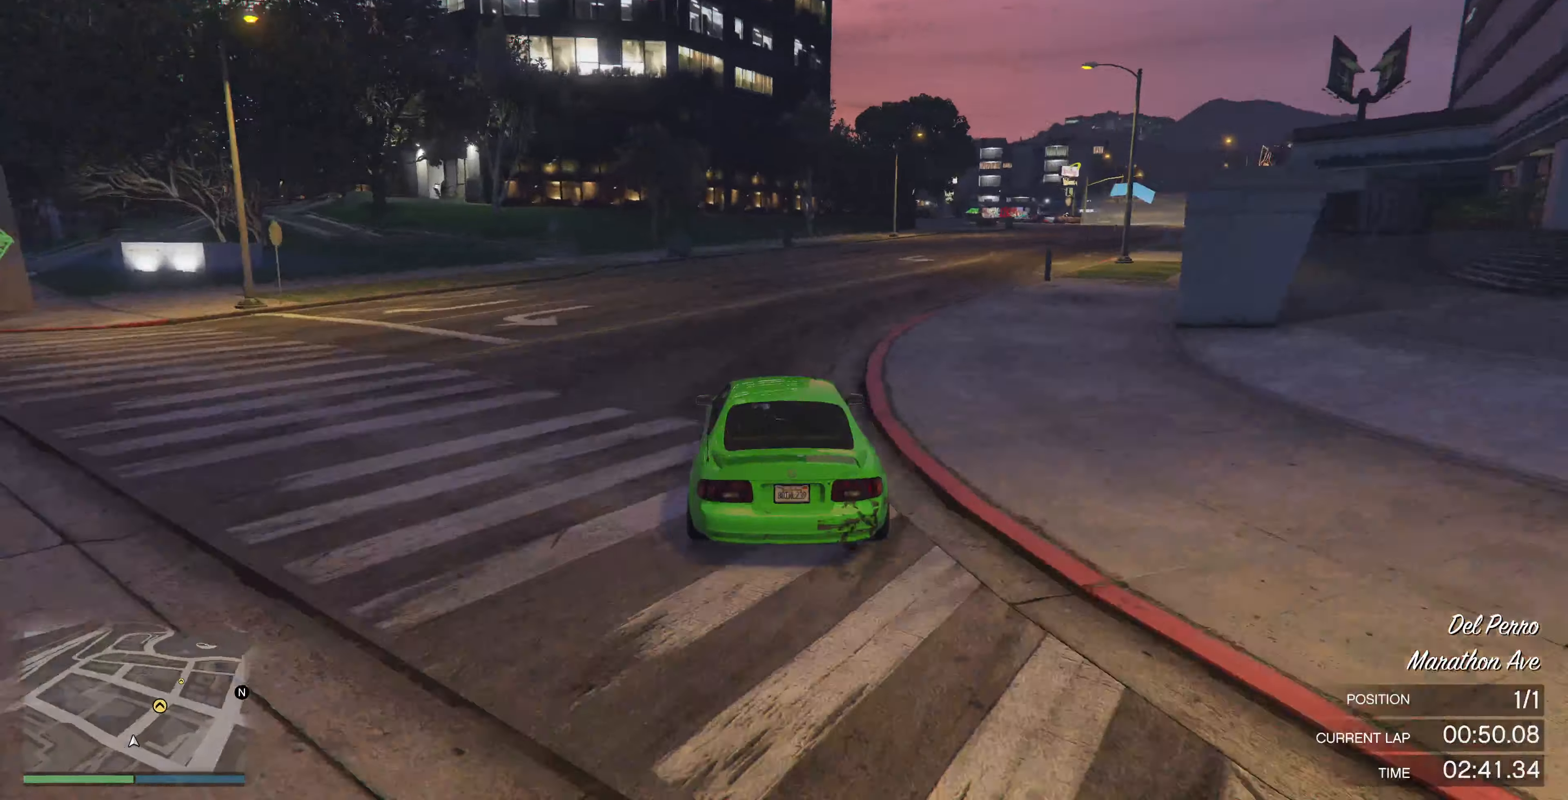
{"buttons": ["R2"], "left_stick": "up-right", "right_stick": "right", "events": []}
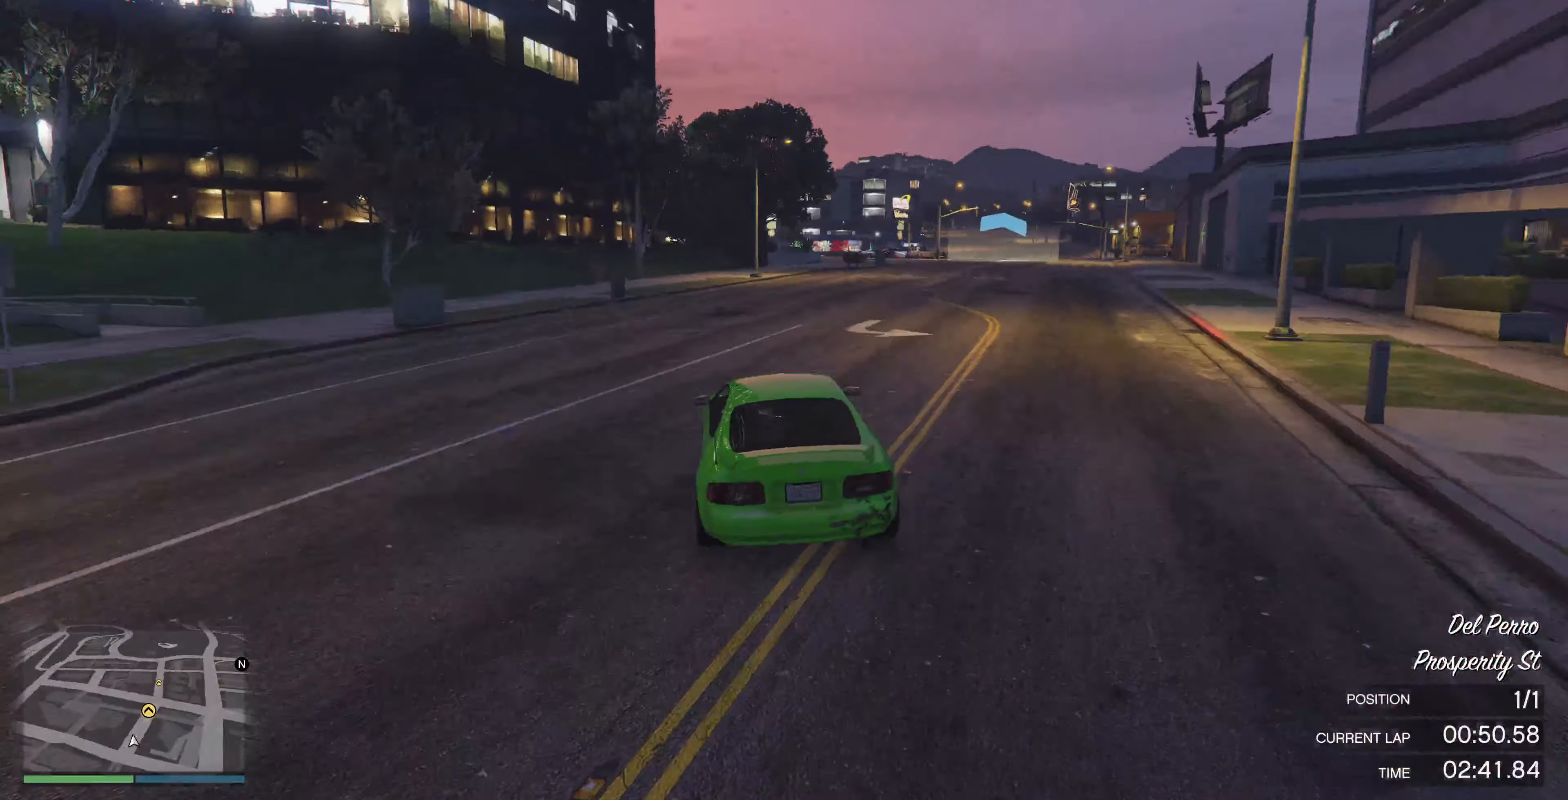
{"buttons": ["R2"], "left_stick": "right", "right_stick": "right", "events": [[433, "left_stick", "right"]]}
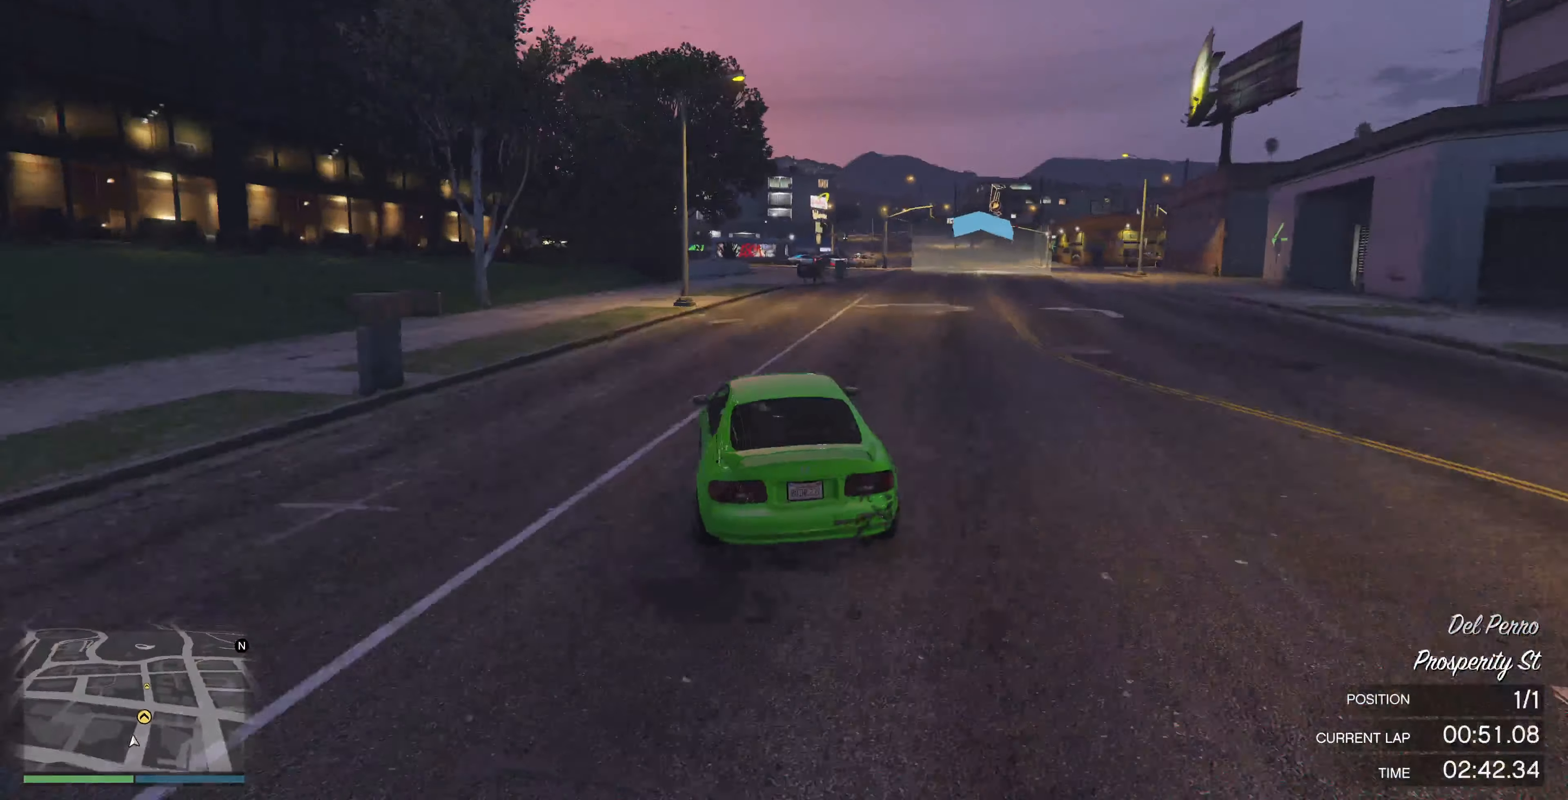
{"buttons": ["R2"], "left_stick": "center", "right_stick": "right", "events": [[367, "left_stick", "center"]]}
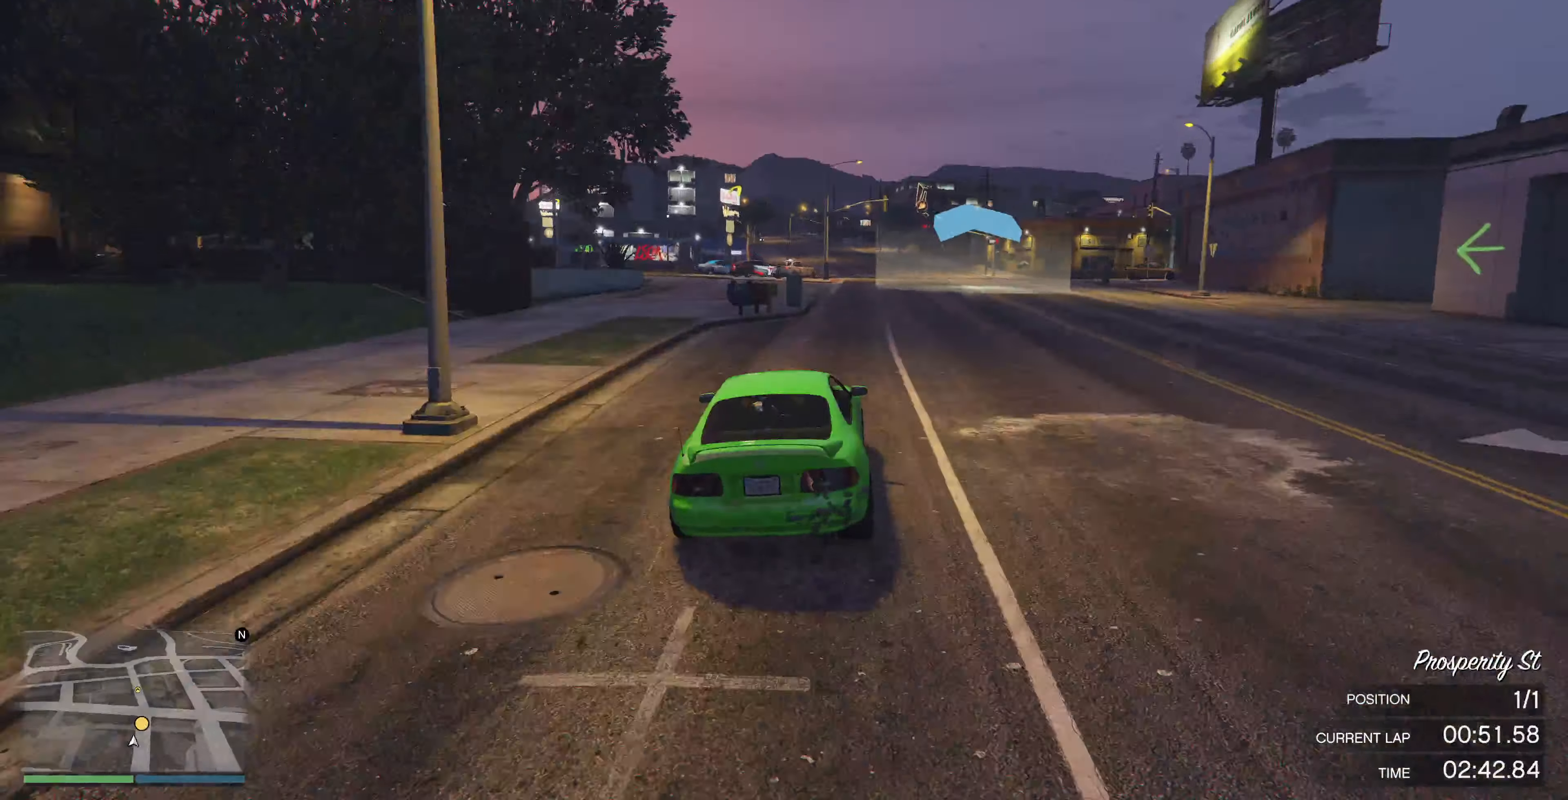
{"buttons": ["R2"], "left_stick": "center", "right_stick": "center", "events": [[167, "right_stick", "center"]]}
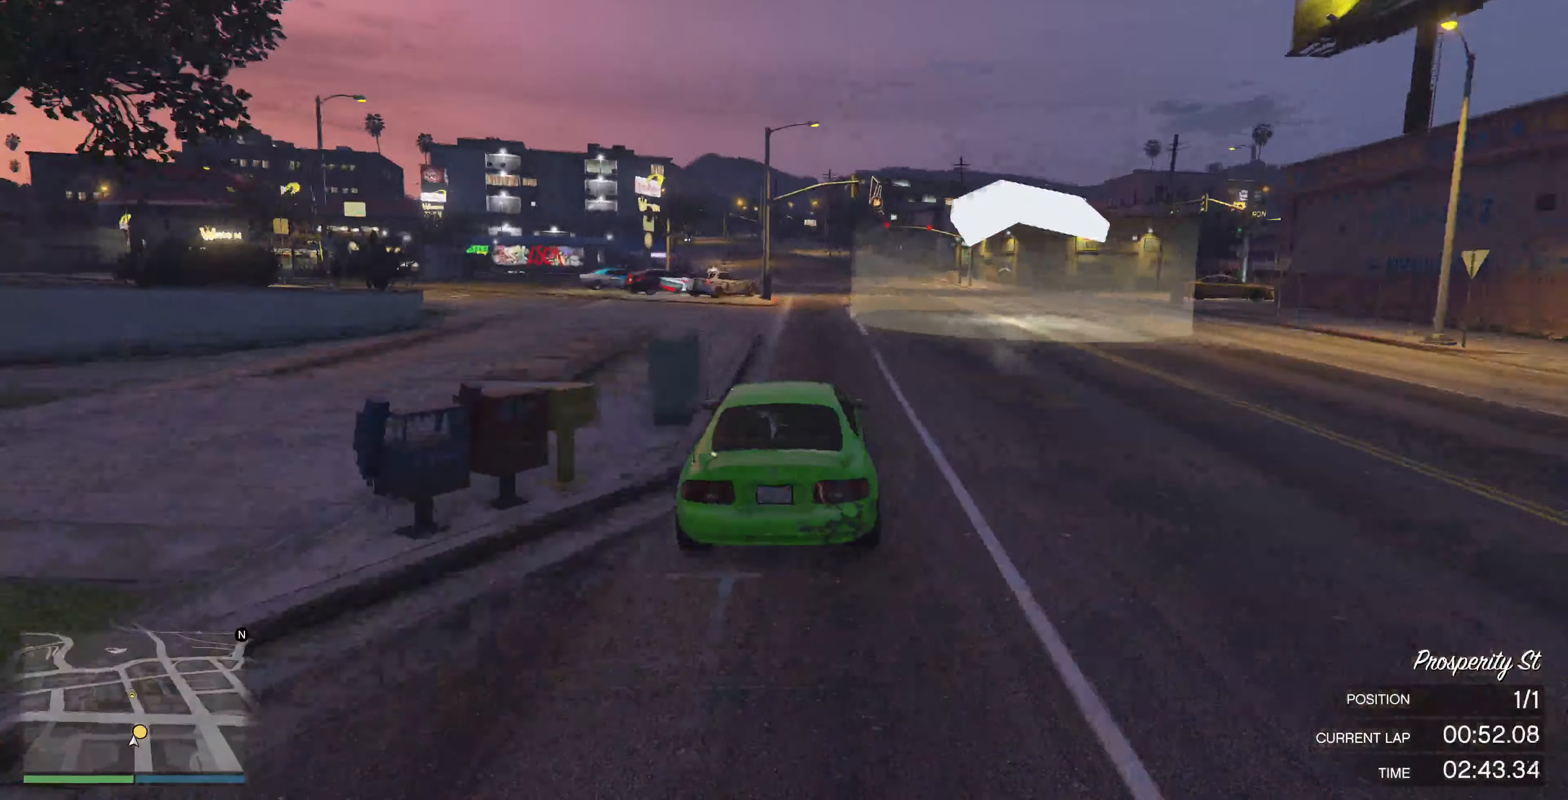
{"buttons": ["R2"], "left_stick": "center", "right_stick": "center", "events": []}
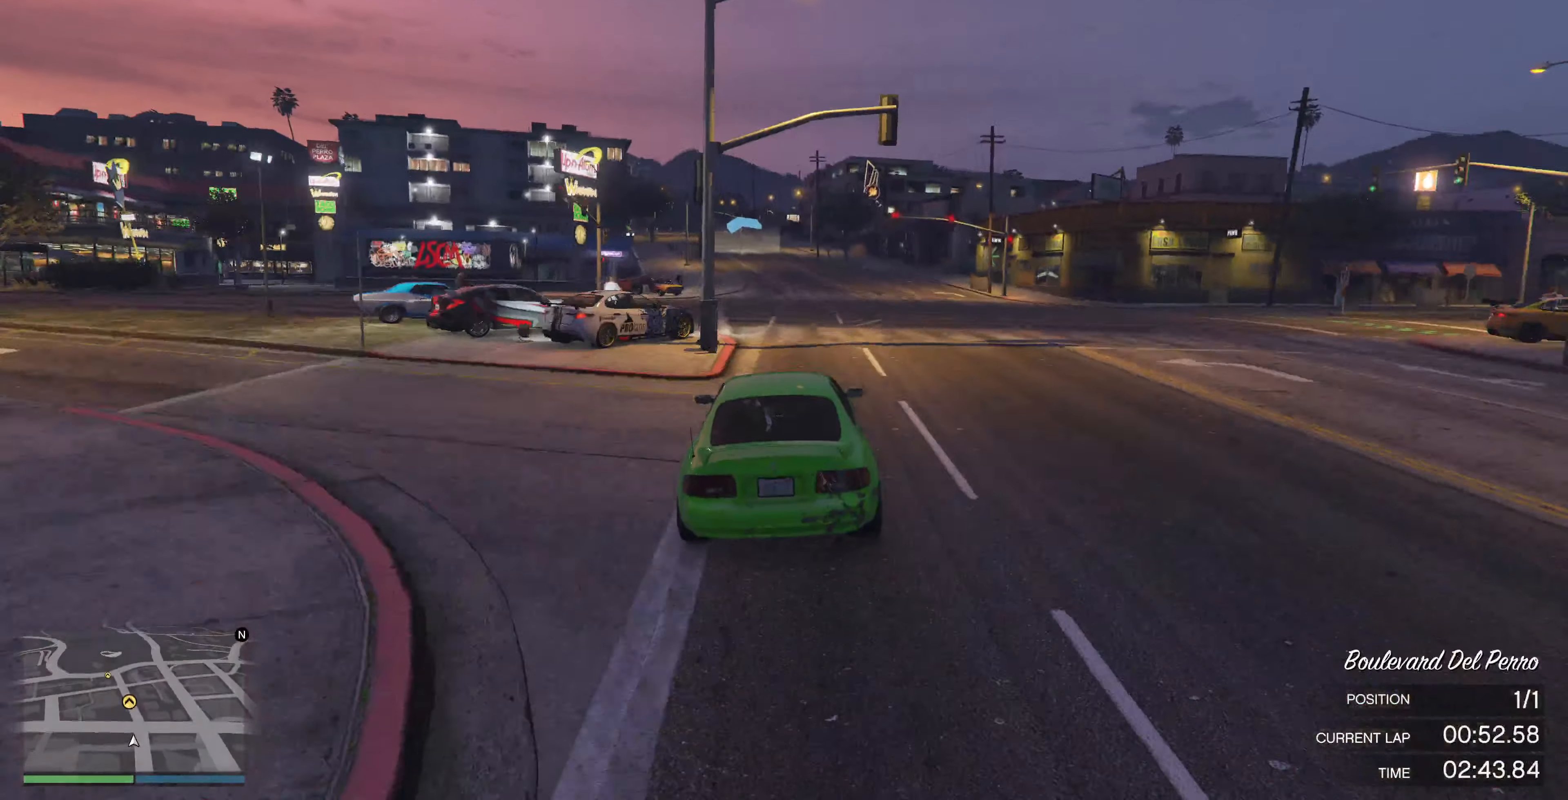
{"buttons": ["R2"], "left_stick": "up", "right_stick": "center", "events": [[100, "left_stick", "up-left"], [200, "left_stick", "up"]]}
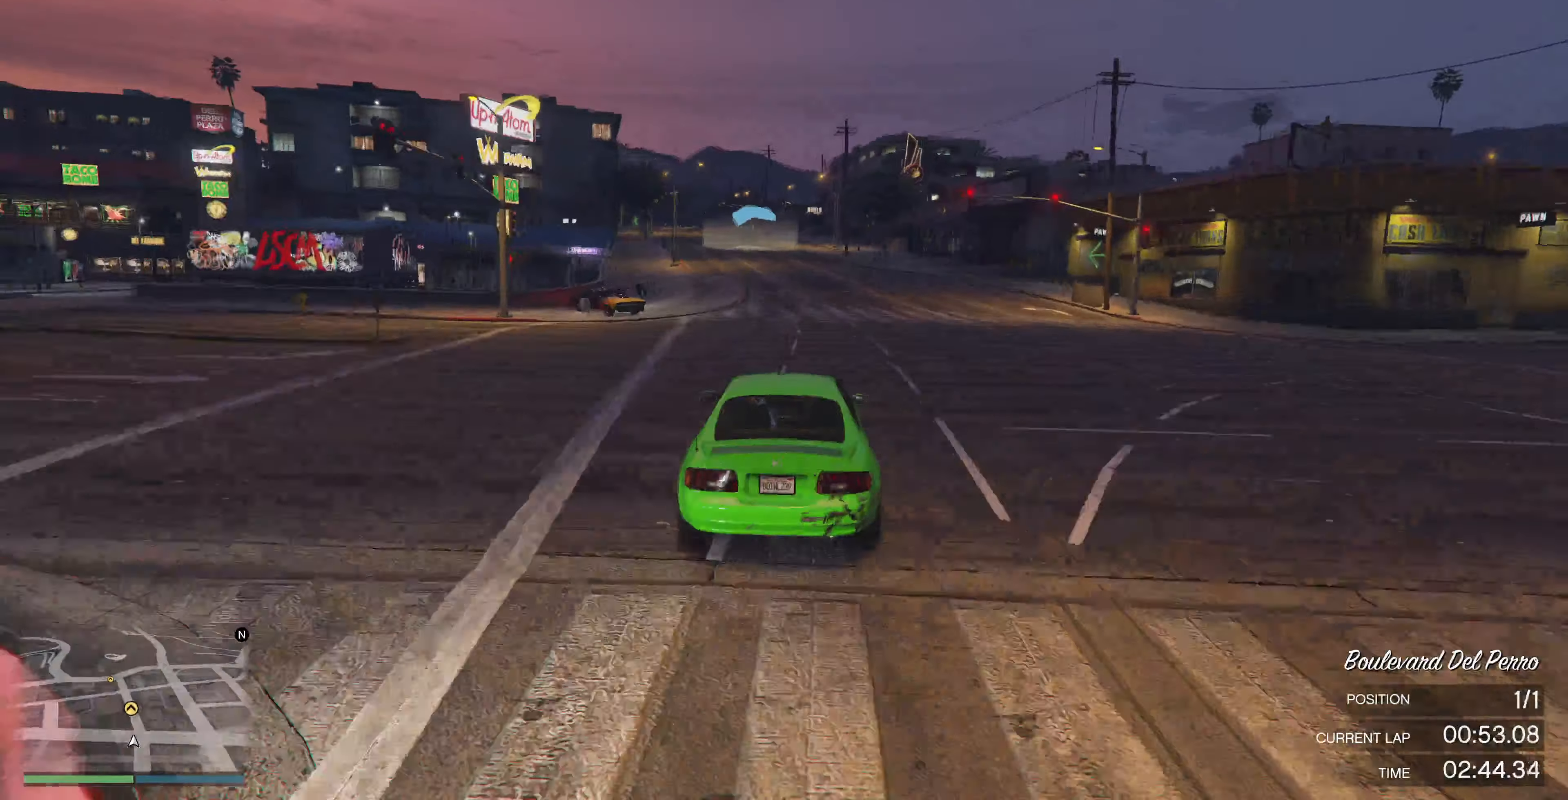
{"buttons": ["R2"], "left_stick": "up", "right_stick": "center", "events": []}
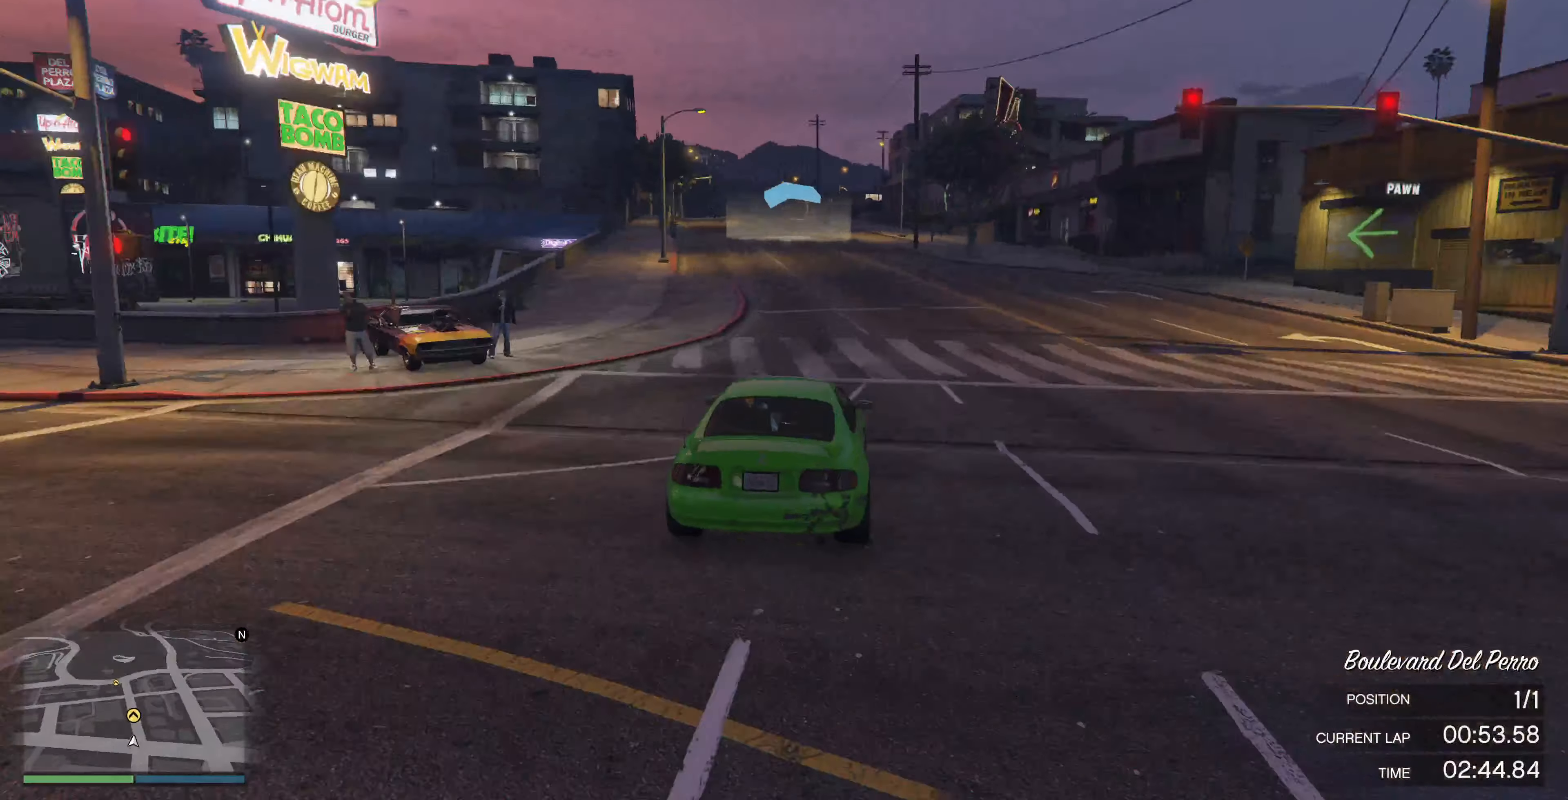
{"buttons": ["R2"], "left_stick": "up", "right_stick": "center", "events": []}
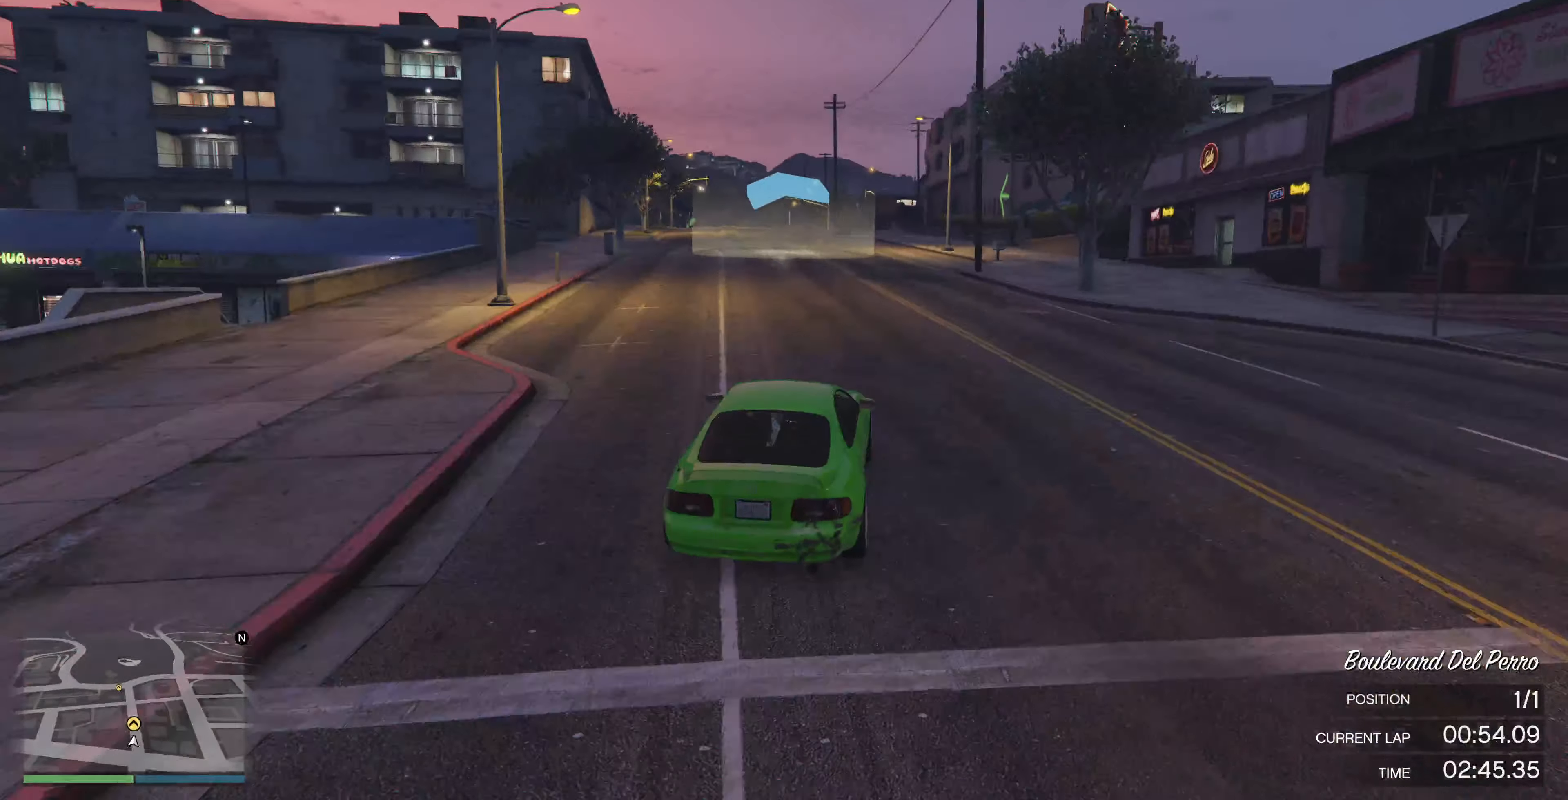
{"buttons": ["R2"], "left_stick": "up", "right_stick": "up-left", "events": [[466, "right_stick", "up-left"]]}
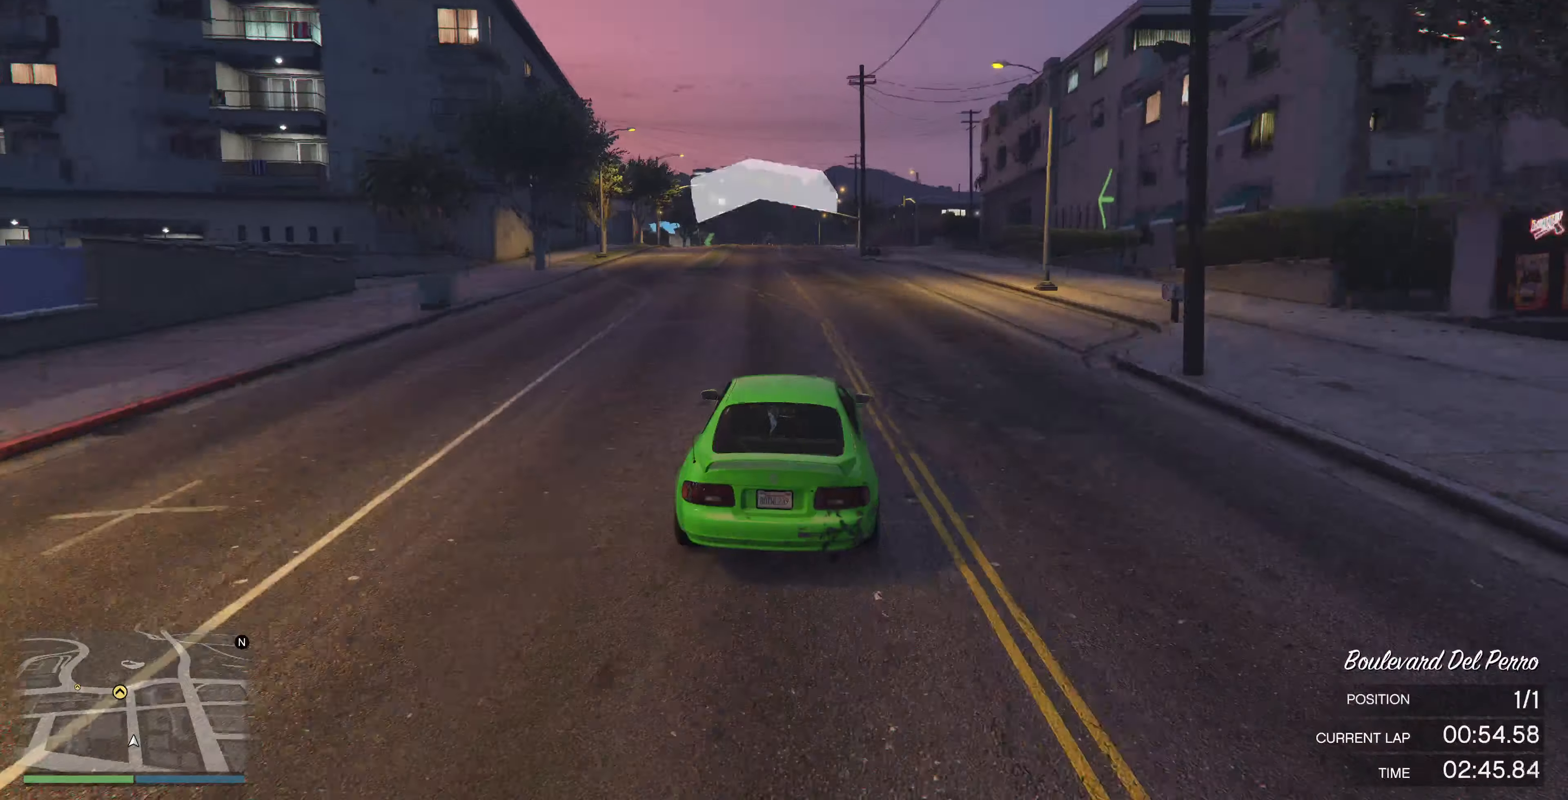
{"buttons": ["R2"], "left_stick": "up", "right_stick": "up-left", "events": []}
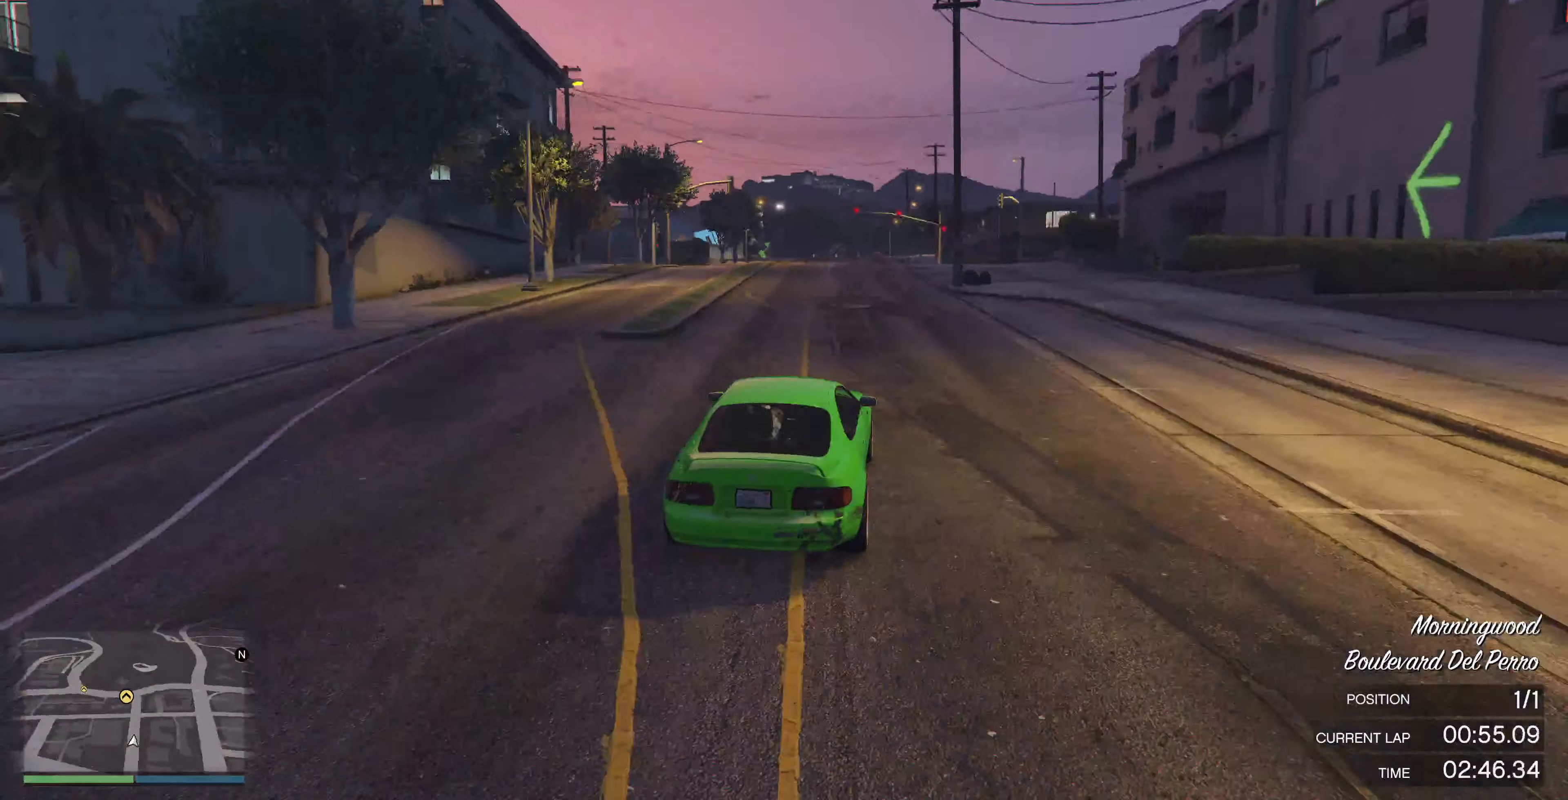
{"buttons": [], "left_stick": "up", "right_stick": "up-left", "events": [[233, "R2", "up"]]}
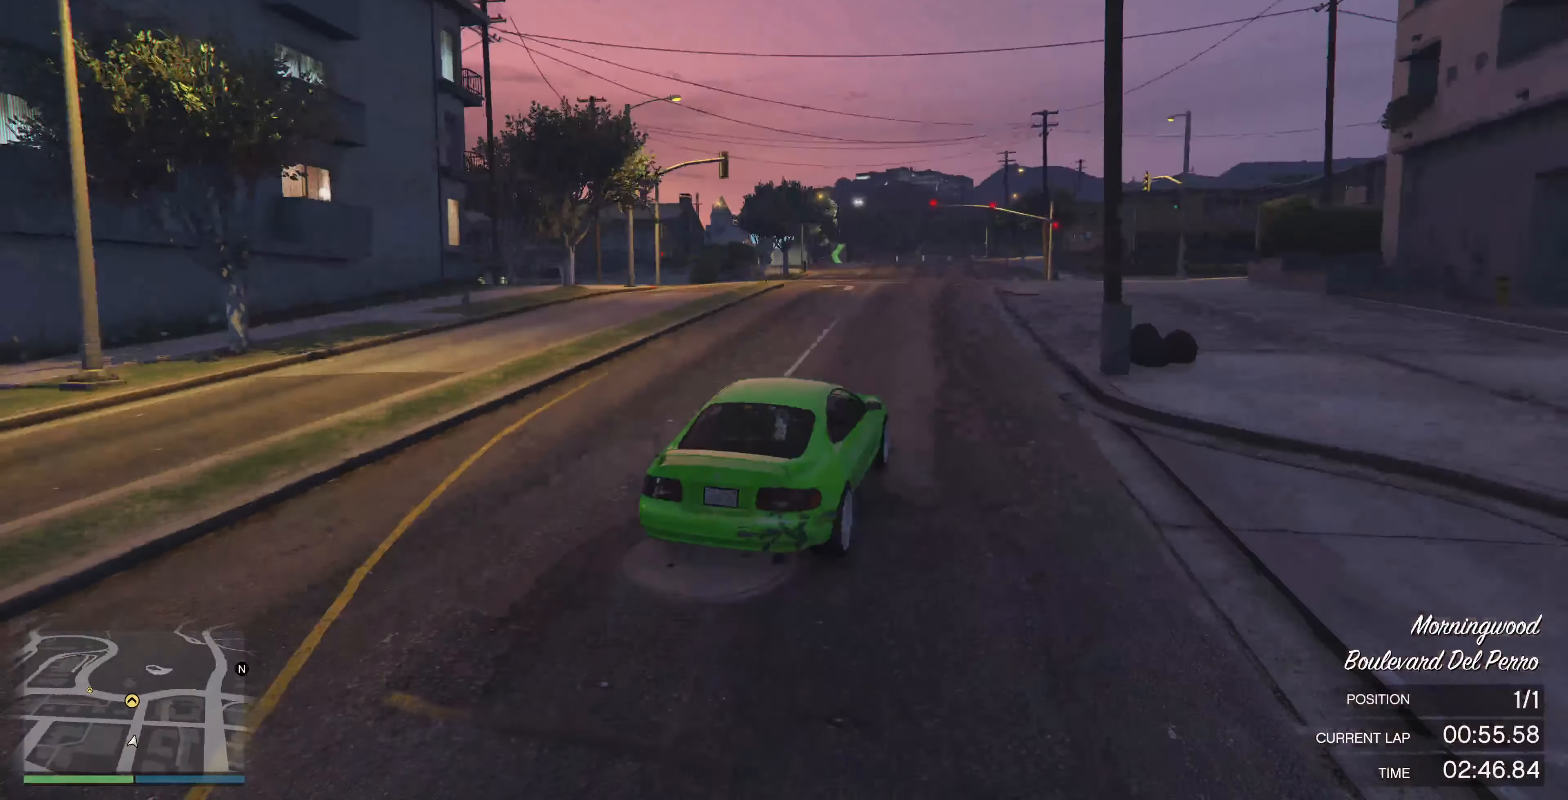
{"buttons": [], "left_stick": "up", "right_stick": "up-left", "events": []}
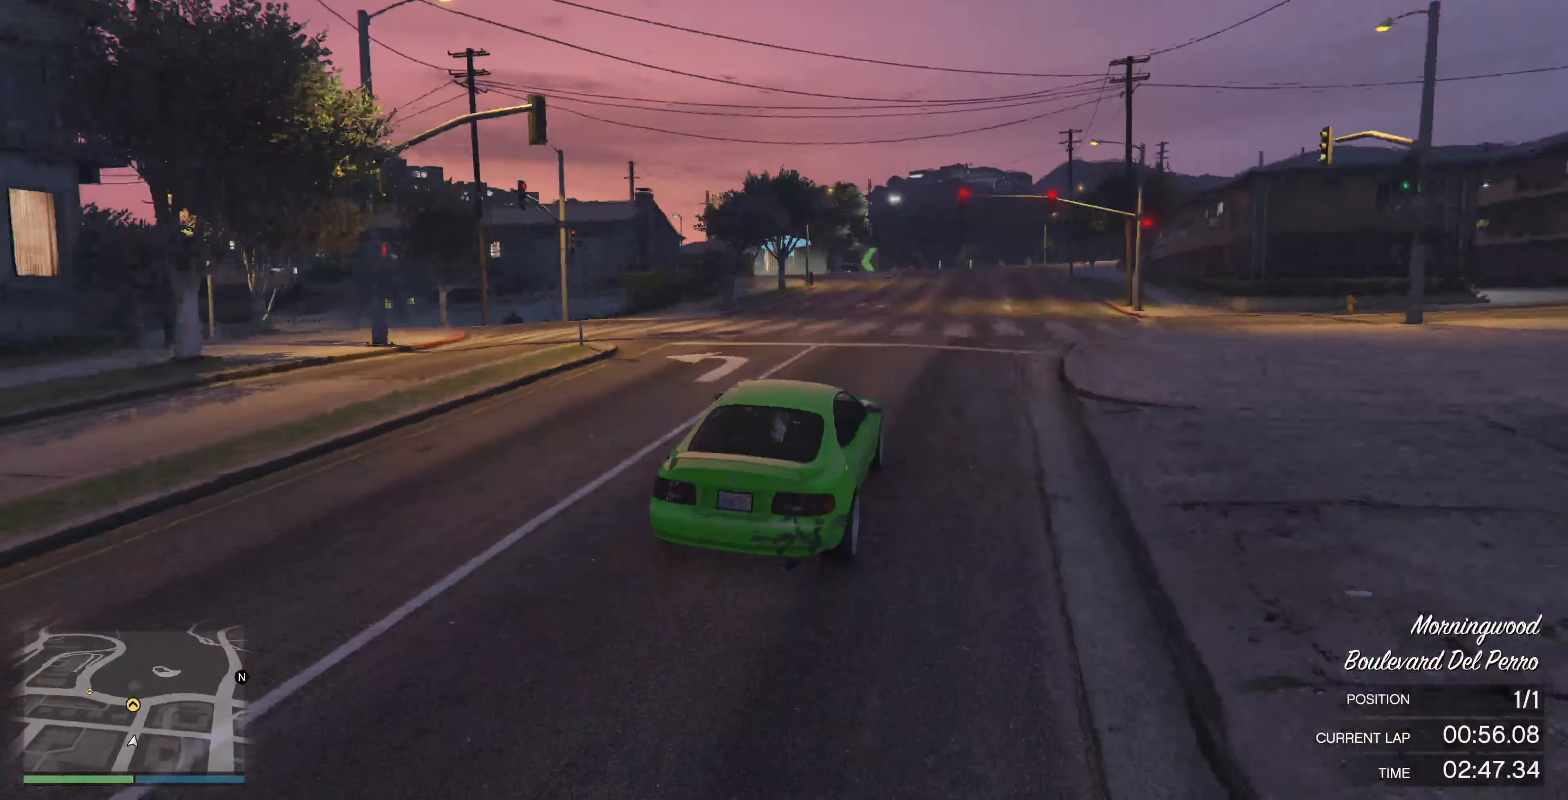
{"buttons": [], "left_stick": "up", "right_stick": "up-left", "events": []}
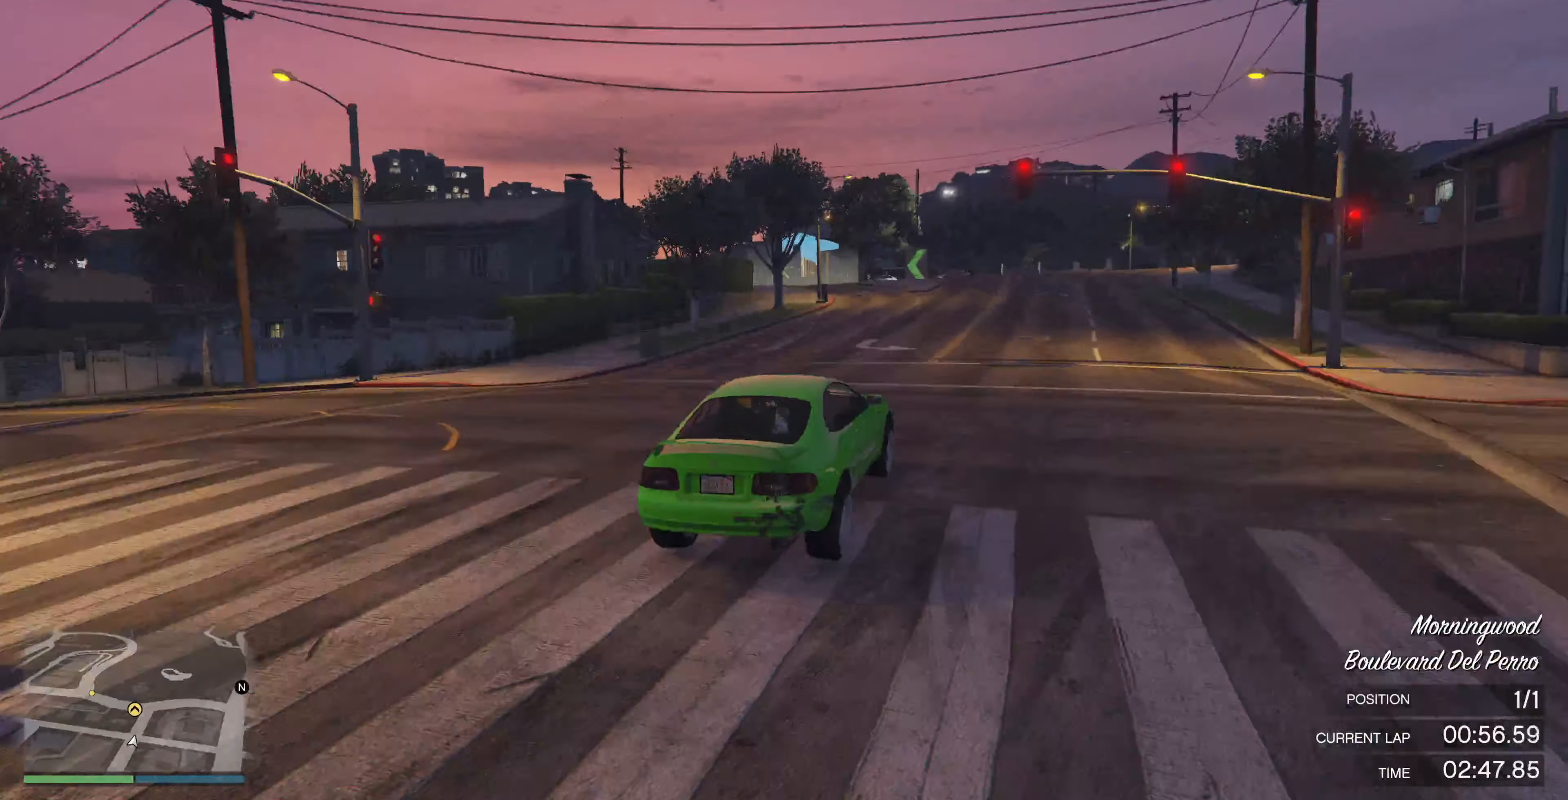
{"buttons": [], "left_stick": "up", "right_stick": "up-left", "events": []}
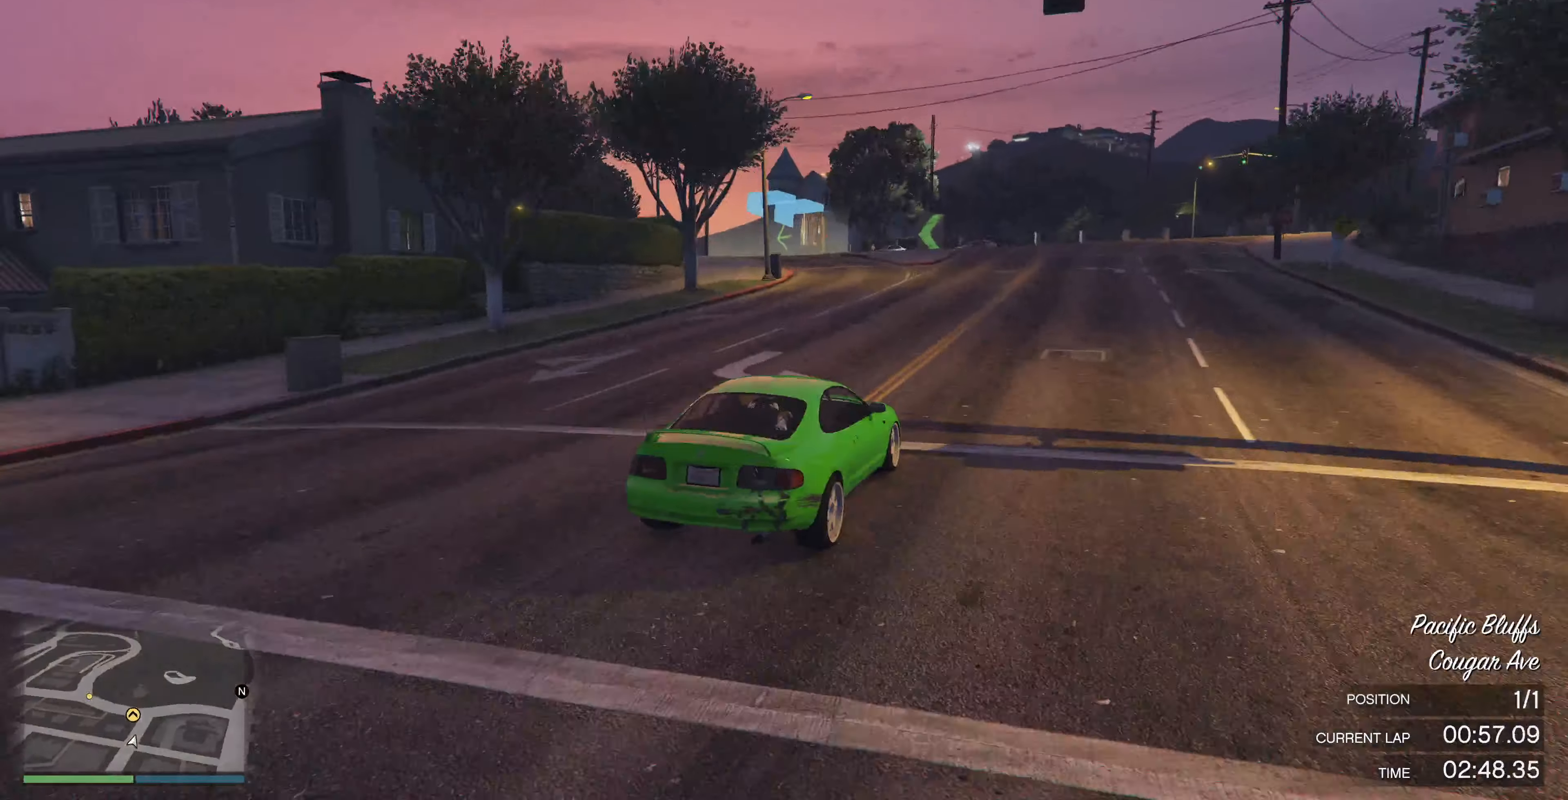
{"buttons": ["R2"], "left_stick": "up-left", "right_stick": "up-left", "events": [[66, "R2", "down"], [100, "left_stick", "up-left"]]}
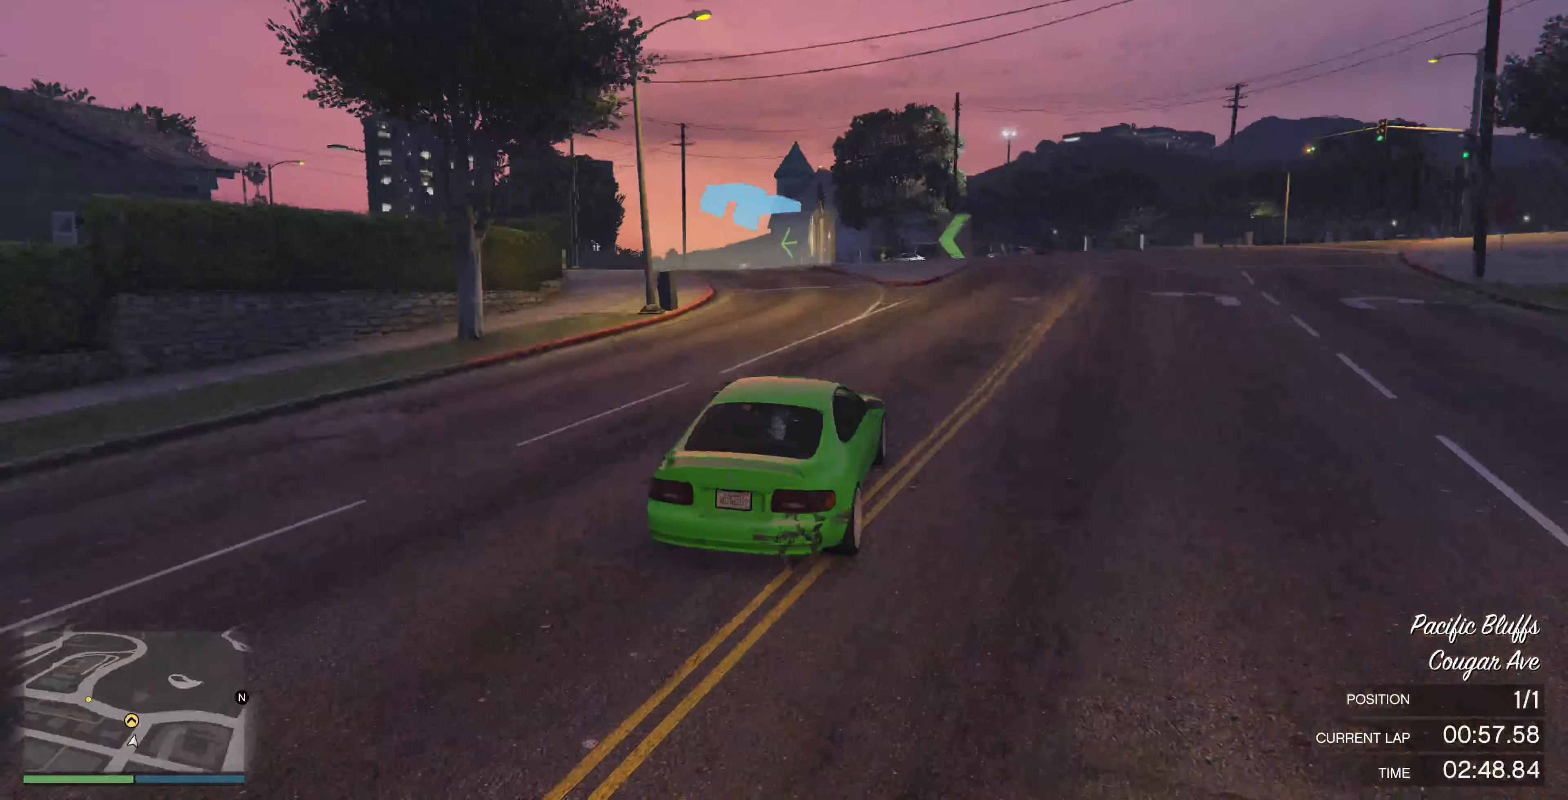
{"buttons": ["R2"], "left_stick": "up-left", "right_stick": "up-left", "events": []}
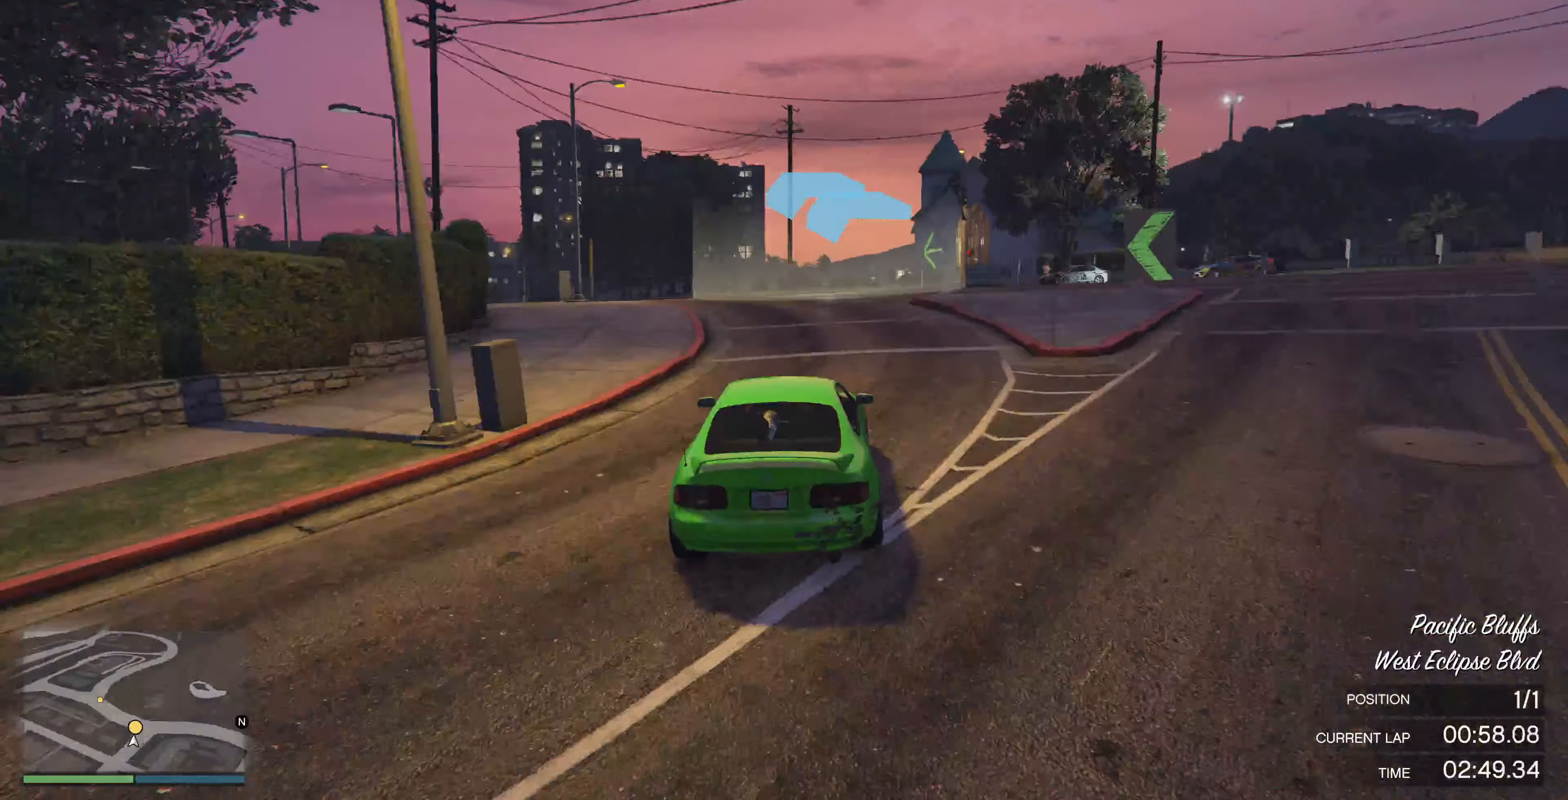
{"buttons": ["R2"], "left_stick": "up-left", "right_stick": "up-left", "events": []}
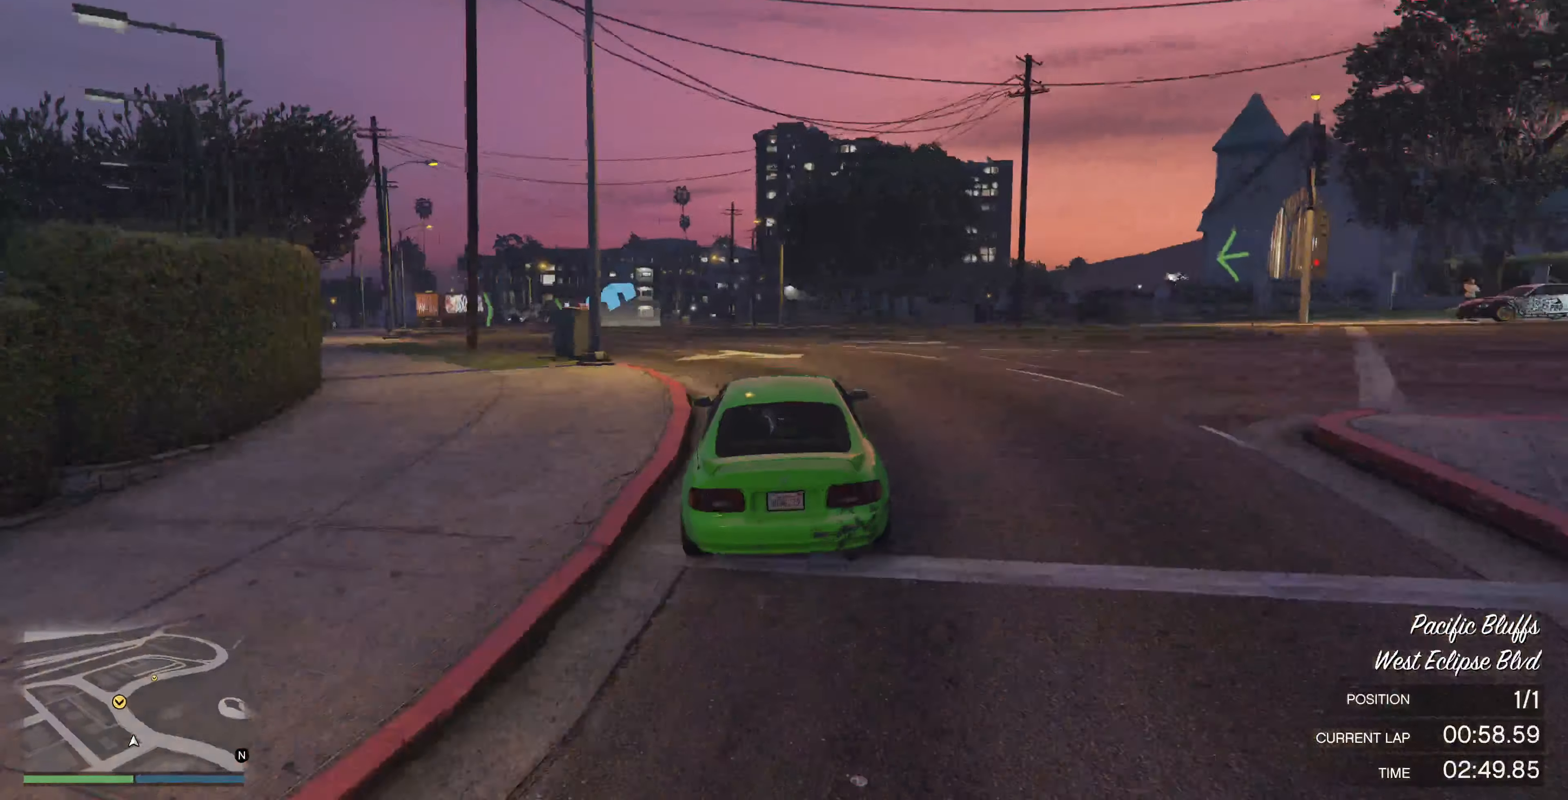
{"buttons": ["R2"], "left_stick": "center", "right_stick": "up-left", "events": [[234, "left_stick", "up"], [400, "left_stick", "center"]]}
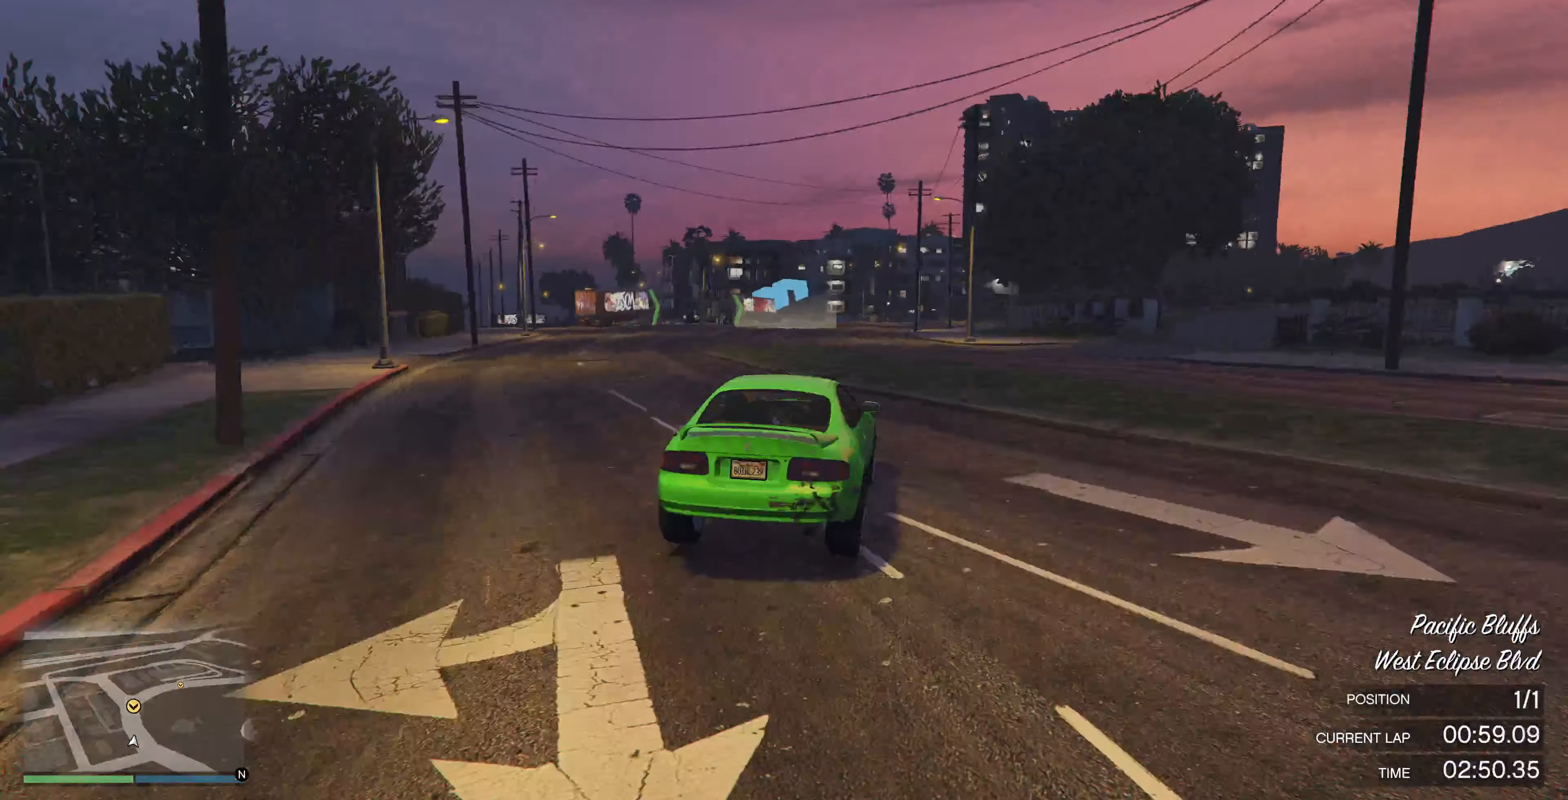
{"buttons": ["R2"], "left_stick": "center", "right_stick": "right", "events": [[100, "left_stick", "left"], [200, "right_stick", "center"], [267, "left_stick", "center"], [400, "right_stick", "right"]]}
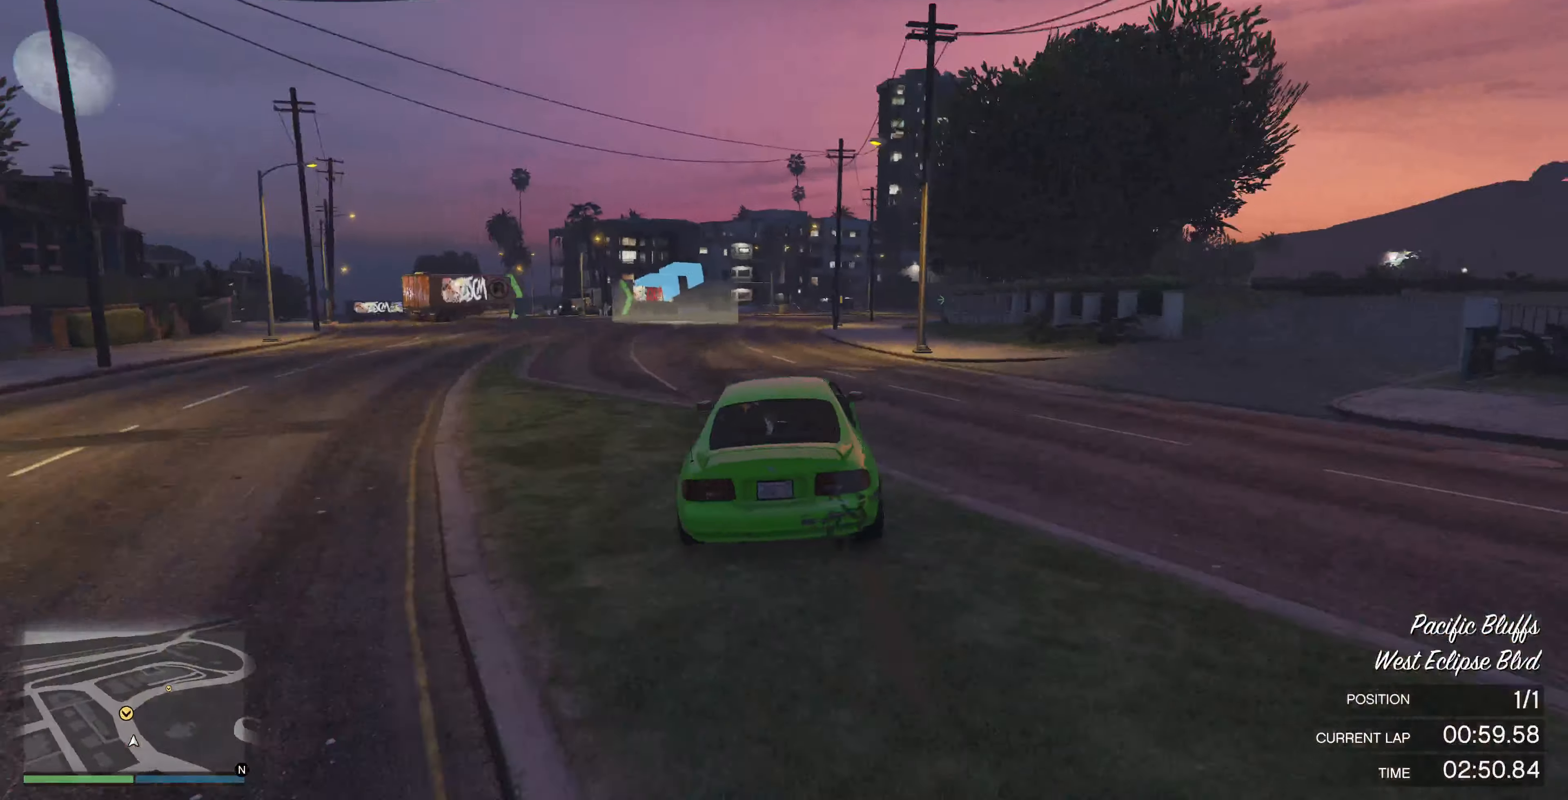
{"buttons": ["R2"], "left_stick": "center", "right_stick": "right", "events": []}
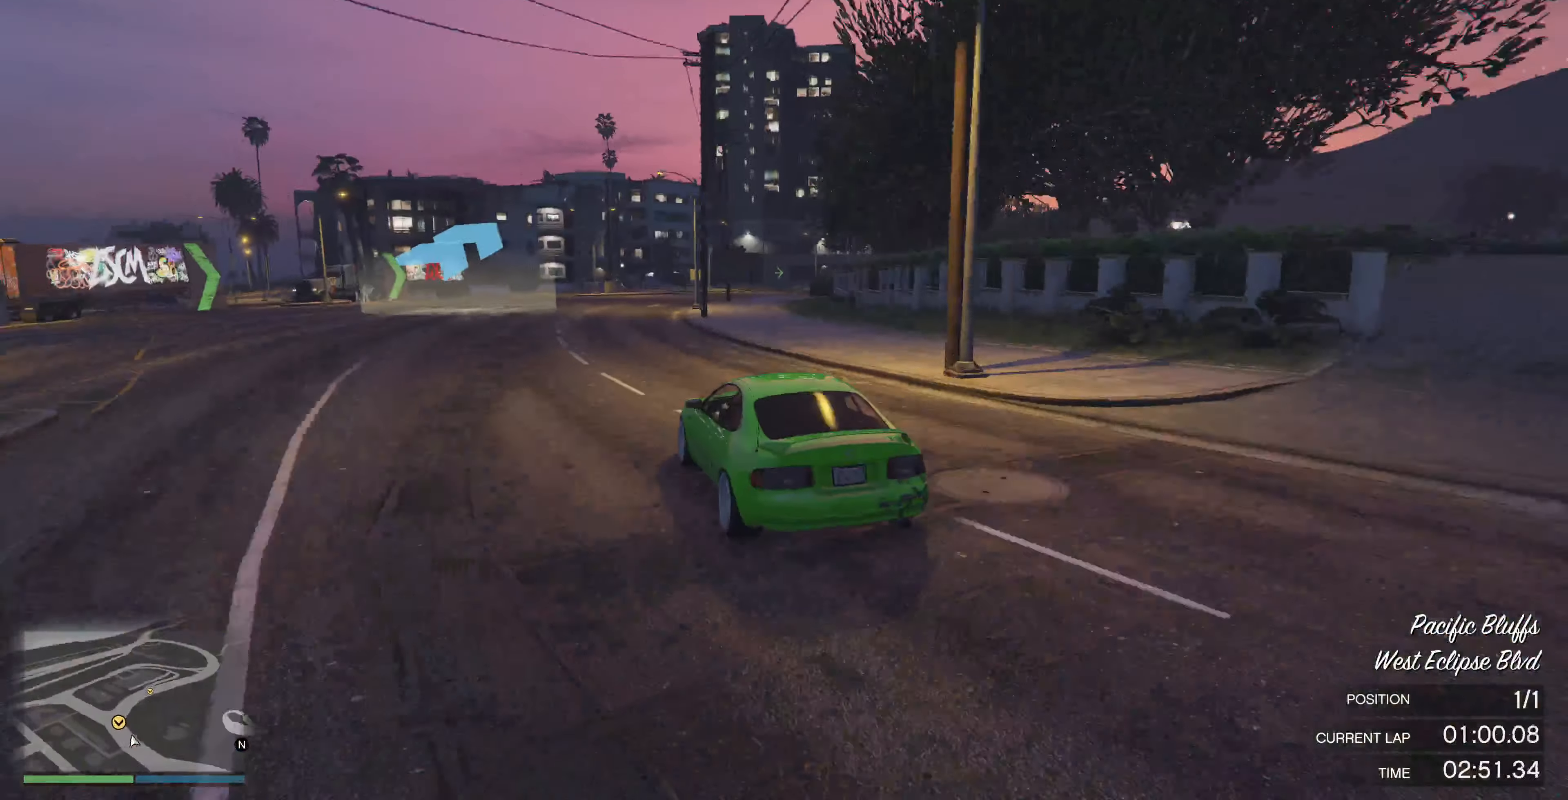
{"buttons": ["R2"], "left_stick": "up", "right_stick": "right", "events": [[267, "left_stick", "up"]]}
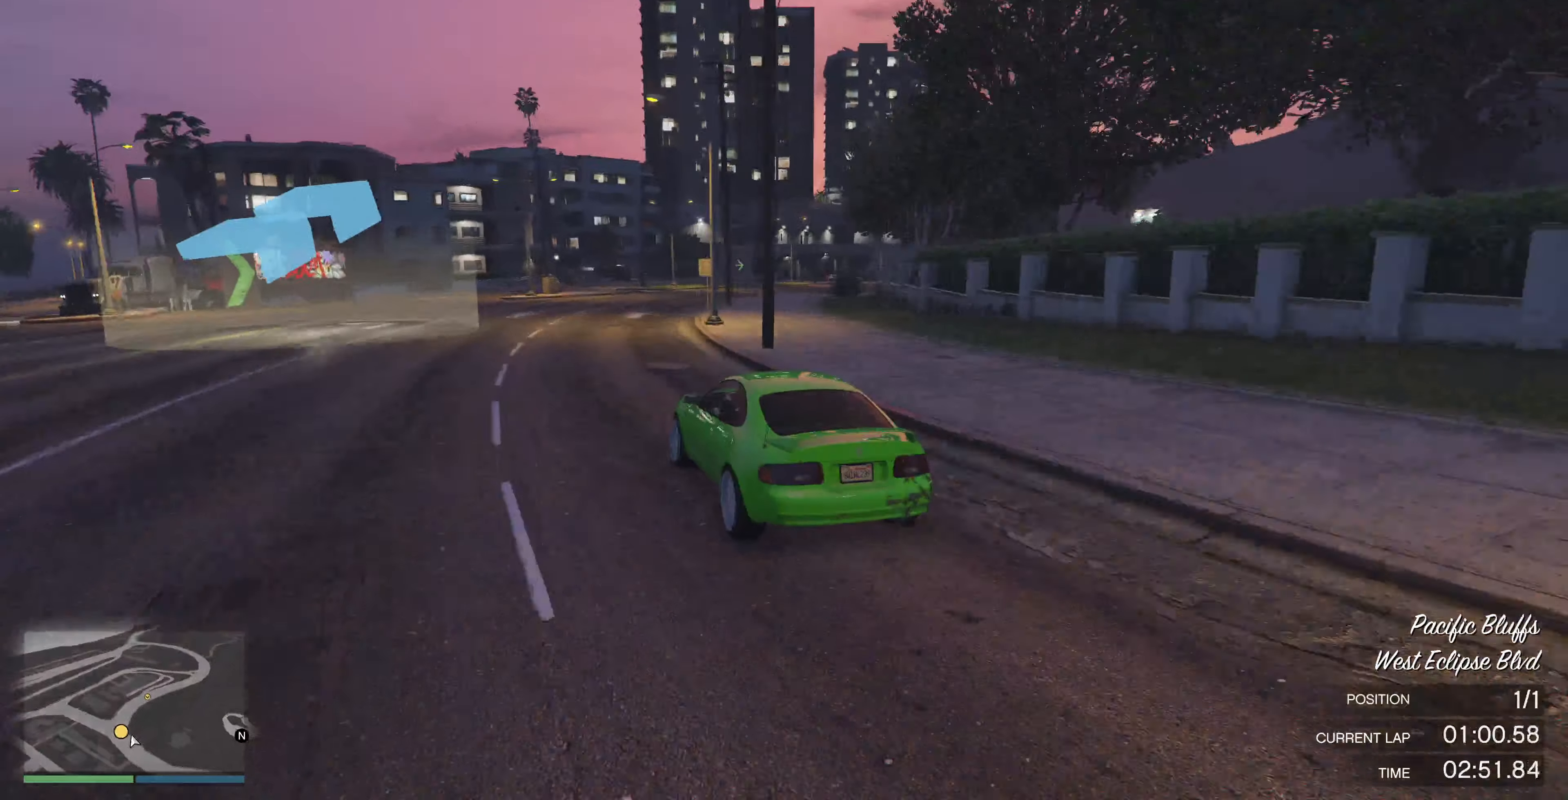
{"buttons": ["R2"], "left_stick": "up-right", "right_stick": "right", "events": [[234, "left_stick", "up-right"]]}